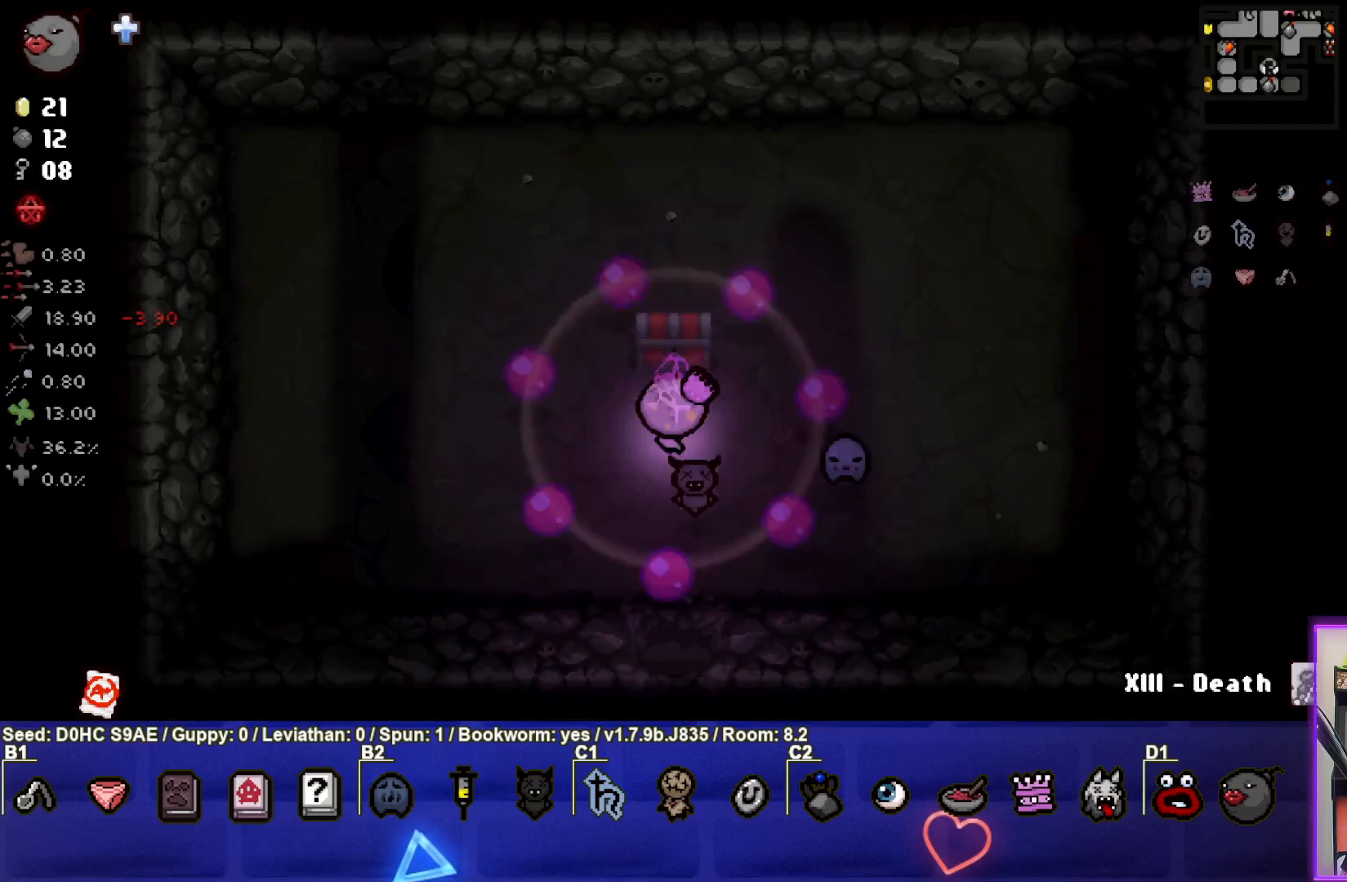
Gameplay with a controller (PlayStation layout); each line is a JSON object with the inputs held at the frame after it. "events" lists button and stick changes between this image and that frame as [ms after this image, input, new state], when the widget could be followed in between. Not read: right_stick.
{"buttons": ["TRIANGLE"], "left_stick": "down", "events": [[217, "left_stick", "down"], [483, "TRIANGLE", "down"]]}
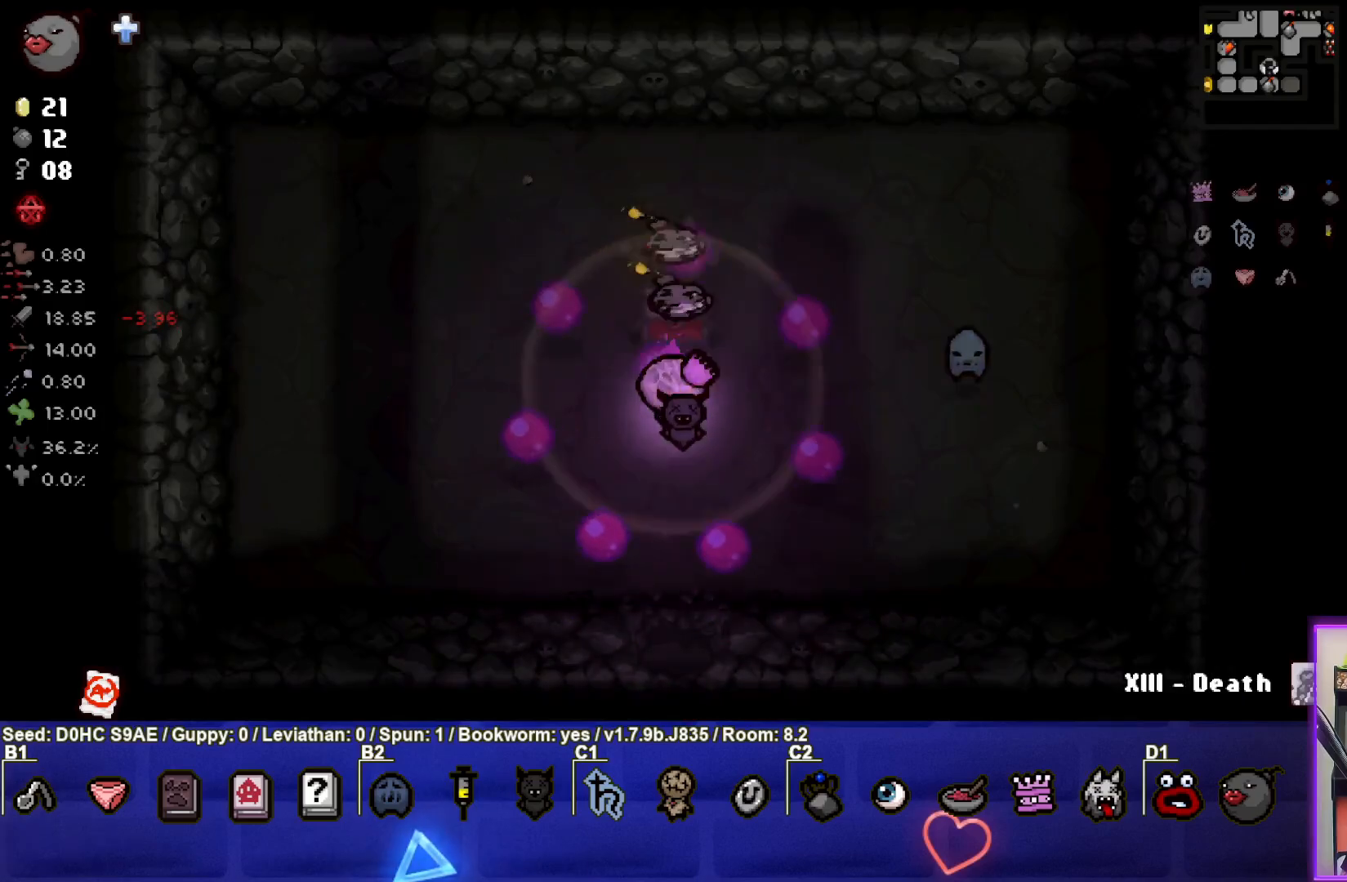
{"buttons": [], "left_stick": "down", "events": [[300, "TRIANGLE", "up"]]}
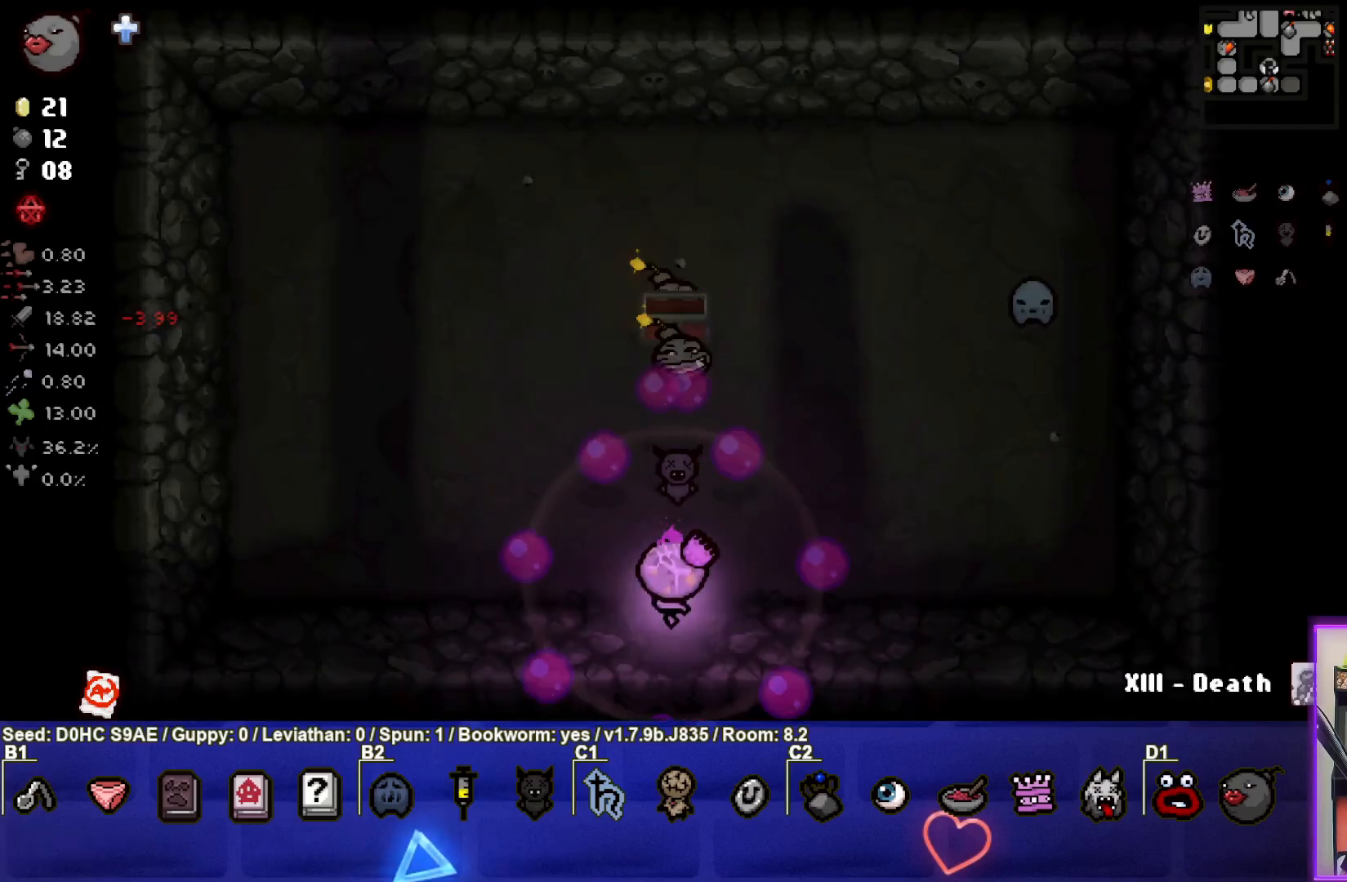
{"buttons": [], "left_stick": "down-right", "events": [[100, "left_stick", "down-right"]]}
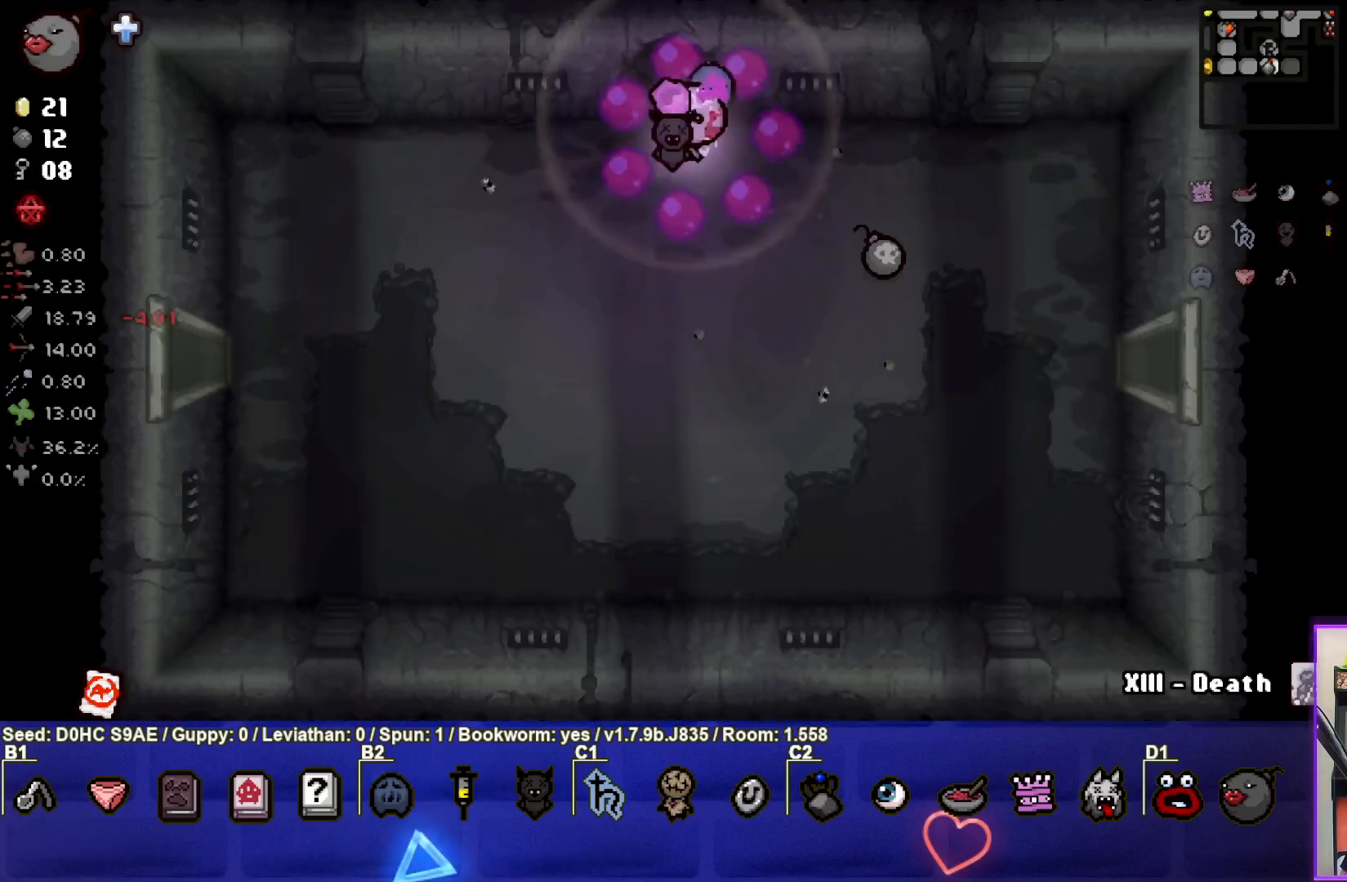
{"buttons": [], "left_stick": "down-right", "events": []}
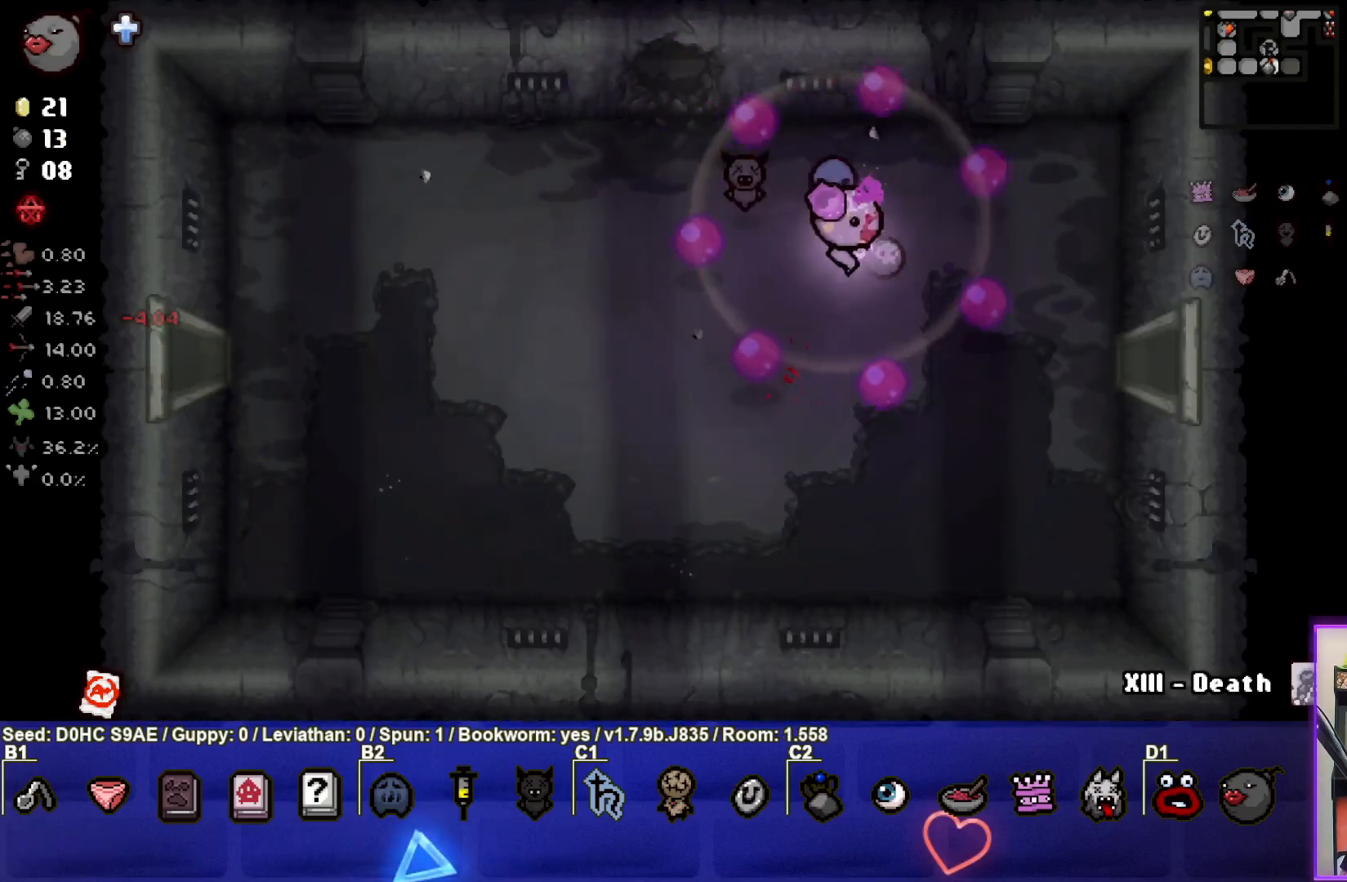
{"buttons": [], "left_stick": "right", "events": [[383, "left_stick", "right"]]}
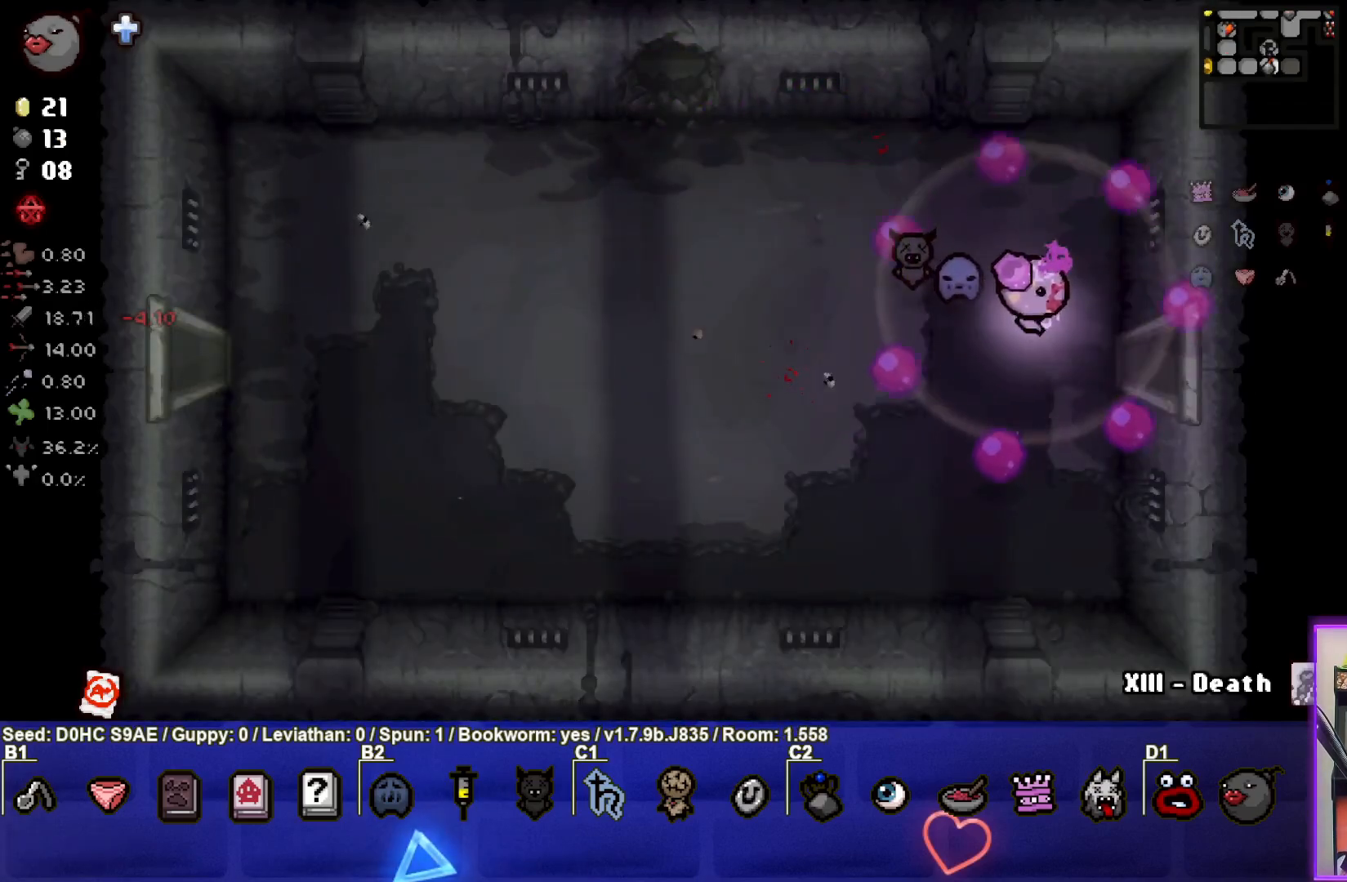
{"buttons": ["CIRCLE"], "left_stick": "center", "events": [[467, "CIRCLE", "down"], [500, "left_stick", "center"]]}
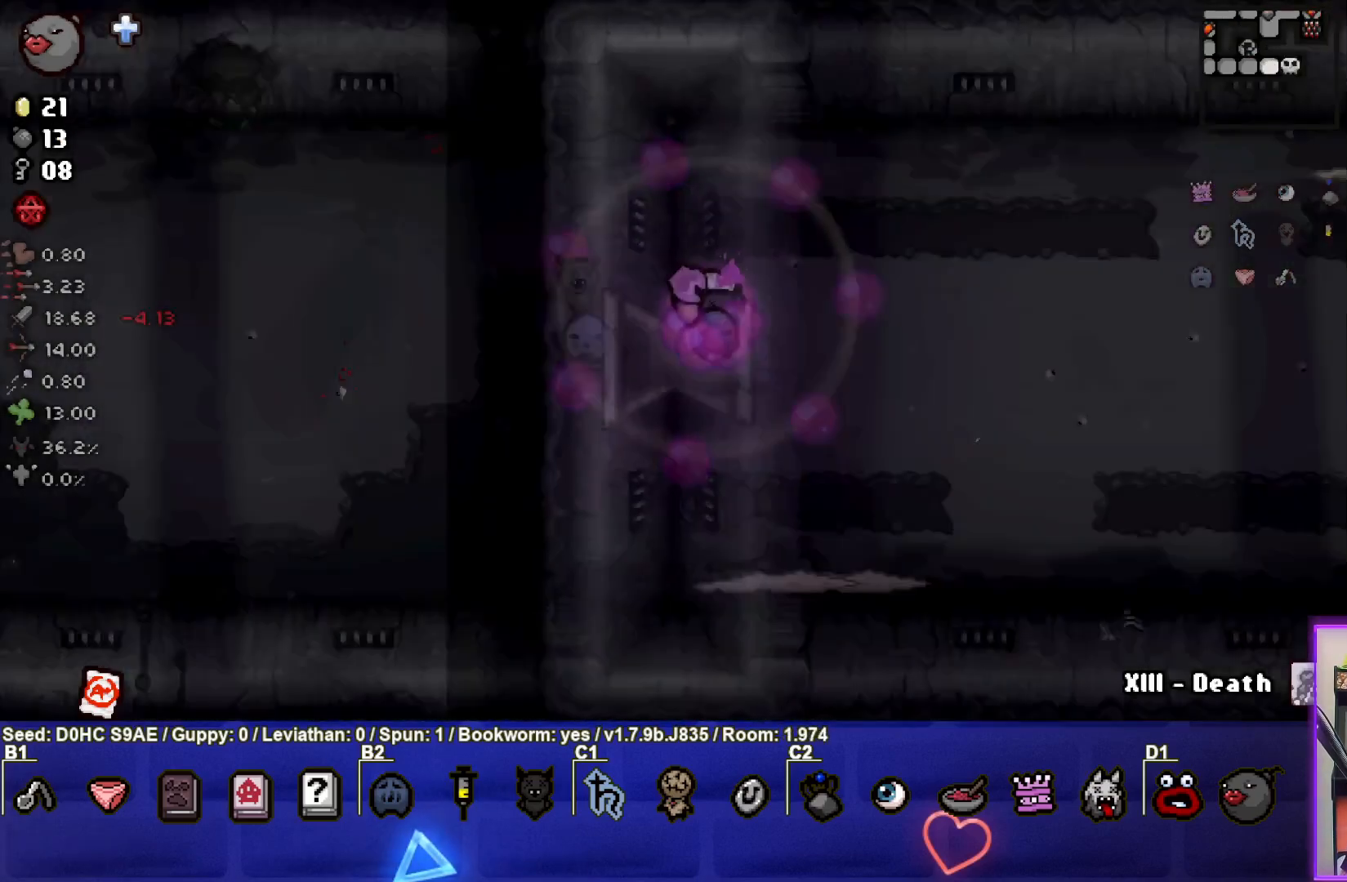
{"buttons": ["CIRCLE"], "left_stick": "down-right", "events": [[383, "left_stick", "down-right"]]}
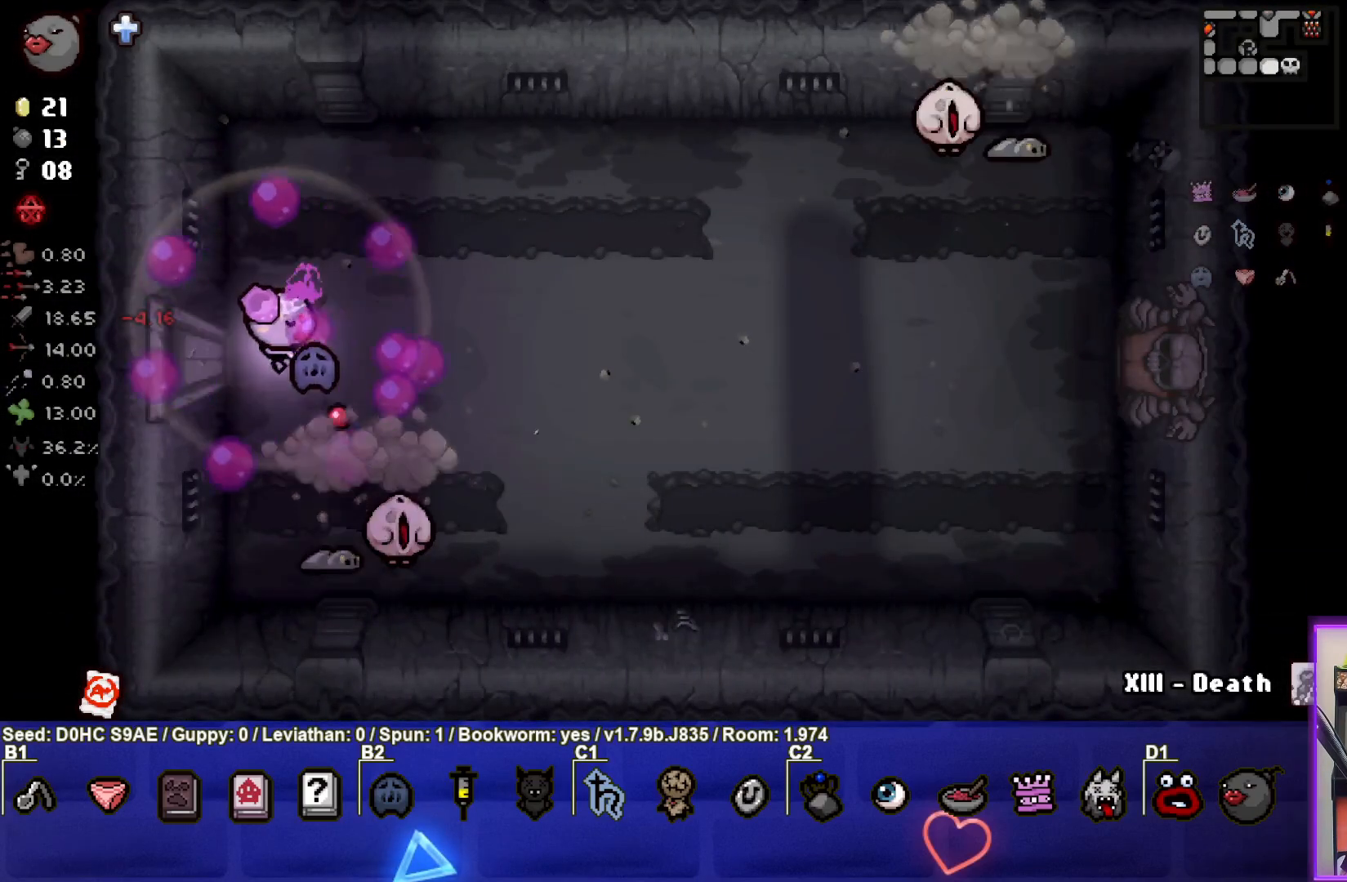
{"buttons": ["CROSS"], "left_stick": "up-right", "events": [[67, "CROSS", "down"], [83, "left_stick", "up-right"], [117, "CIRCLE", "up"], [217, "left_stick", "right"], [317, "left_stick", "center"], [383, "left_stick", "up-right"]]}
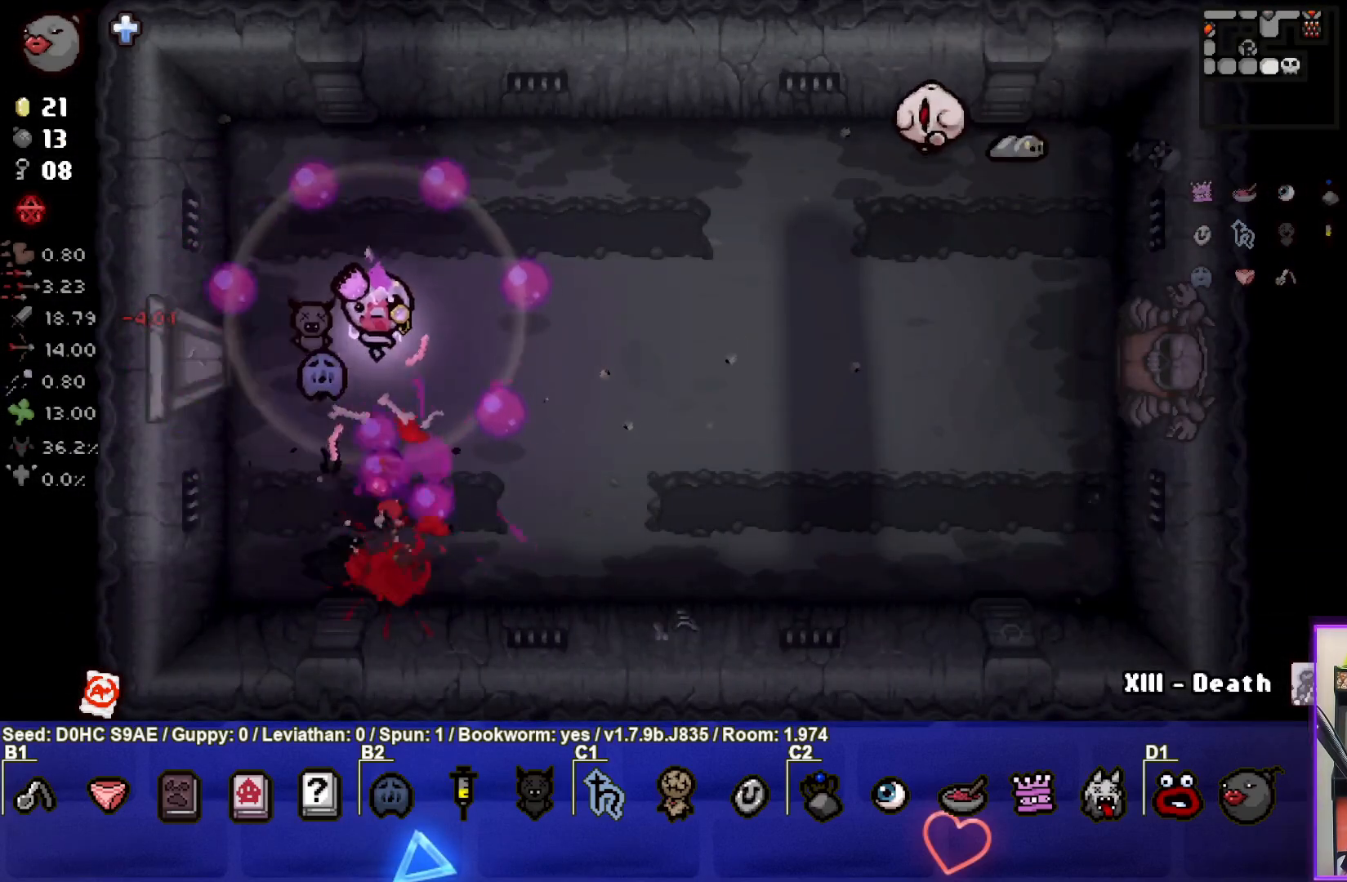
{"buttons": ["CIRCLE"], "left_stick": "up-right", "events": [[83, "CROSS", "up"], [133, "CIRCLE", "down"]]}
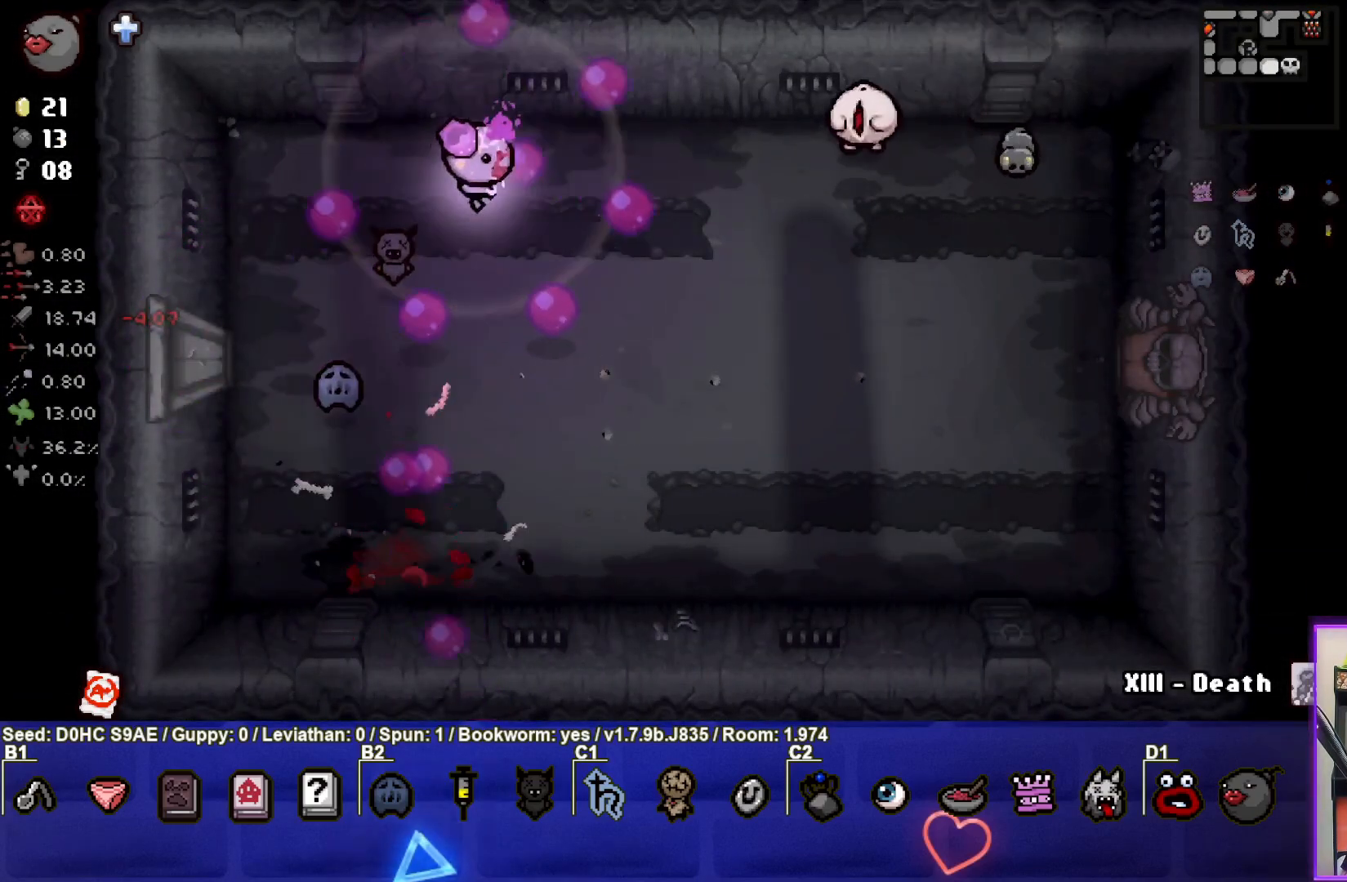
{"buttons": ["CIRCLE"], "left_stick": "down-right", "events": [[50, "left_stick", "right"], [283, "left_stick", "down-right"]]}
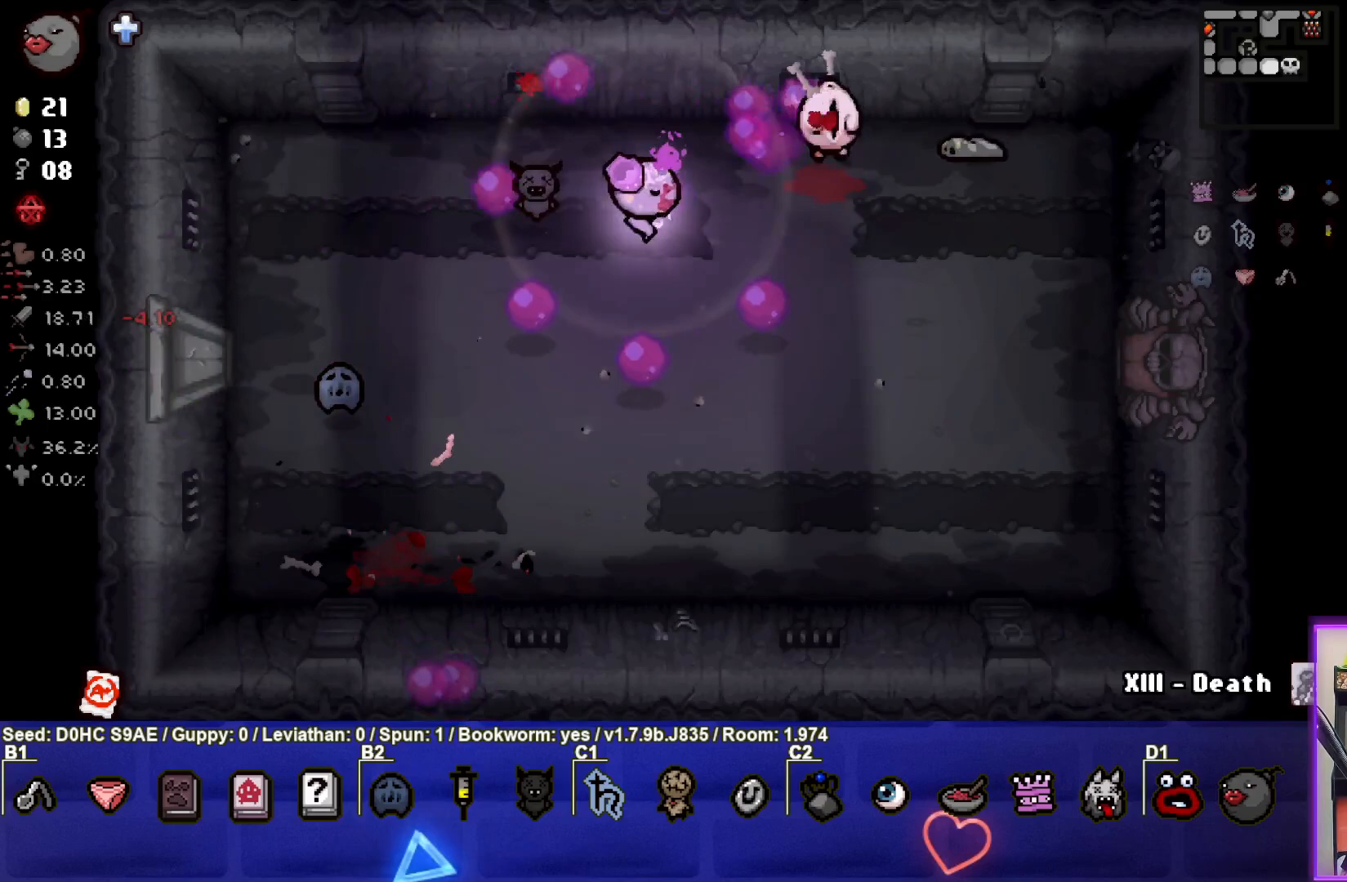
{"buttons": ["TRIANGLE"], "left_stick": "down-right", "events": [[50, "TRIANGLE", "down"], [117, "CIRCLE", "up"]]}
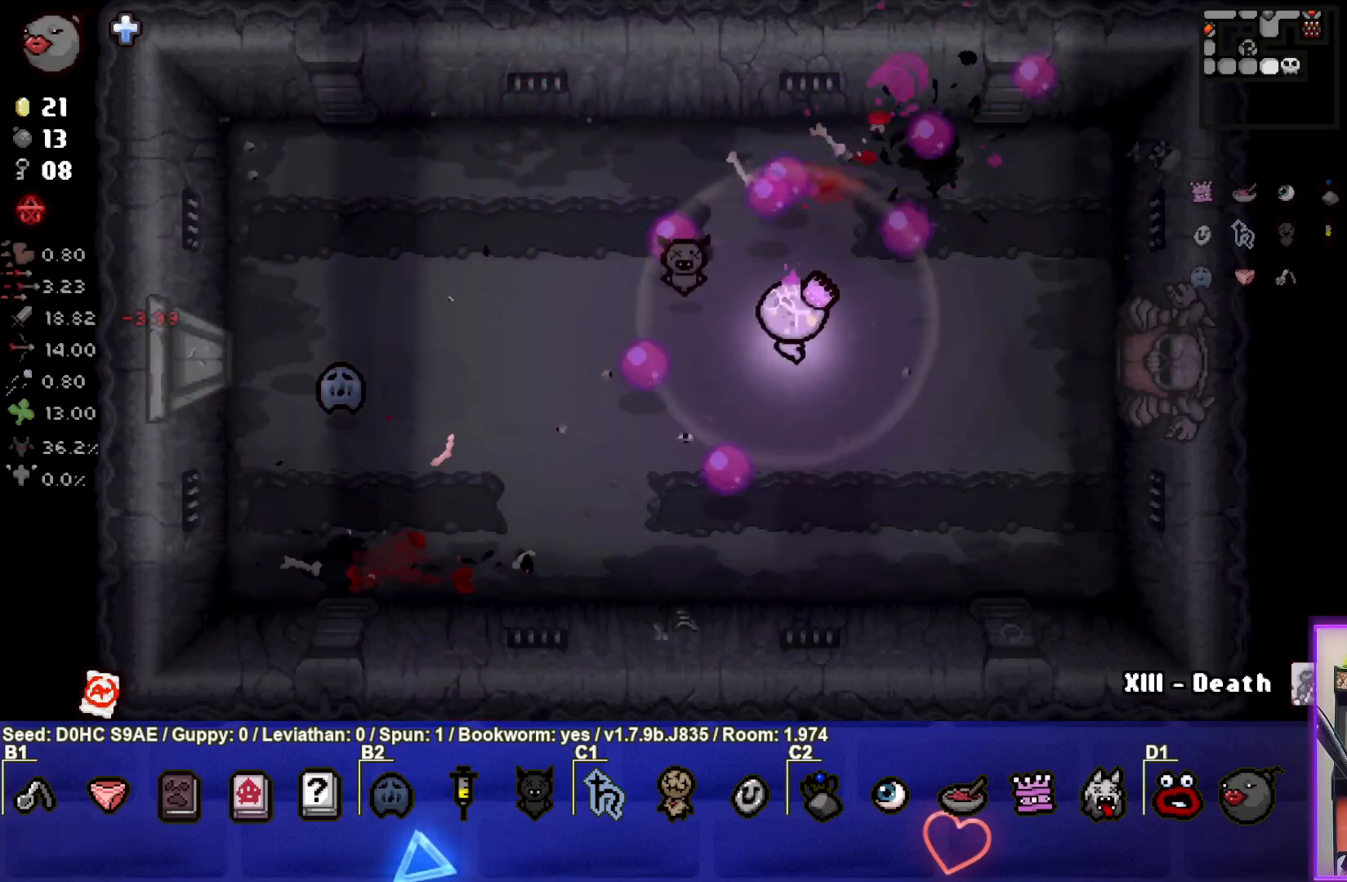
{"buttons": [], "left_stick": "left", "events": [[67, "left_stick", "right"], [117, "TRIANGLE", "up"], [300, "left_stick", "left"]]}
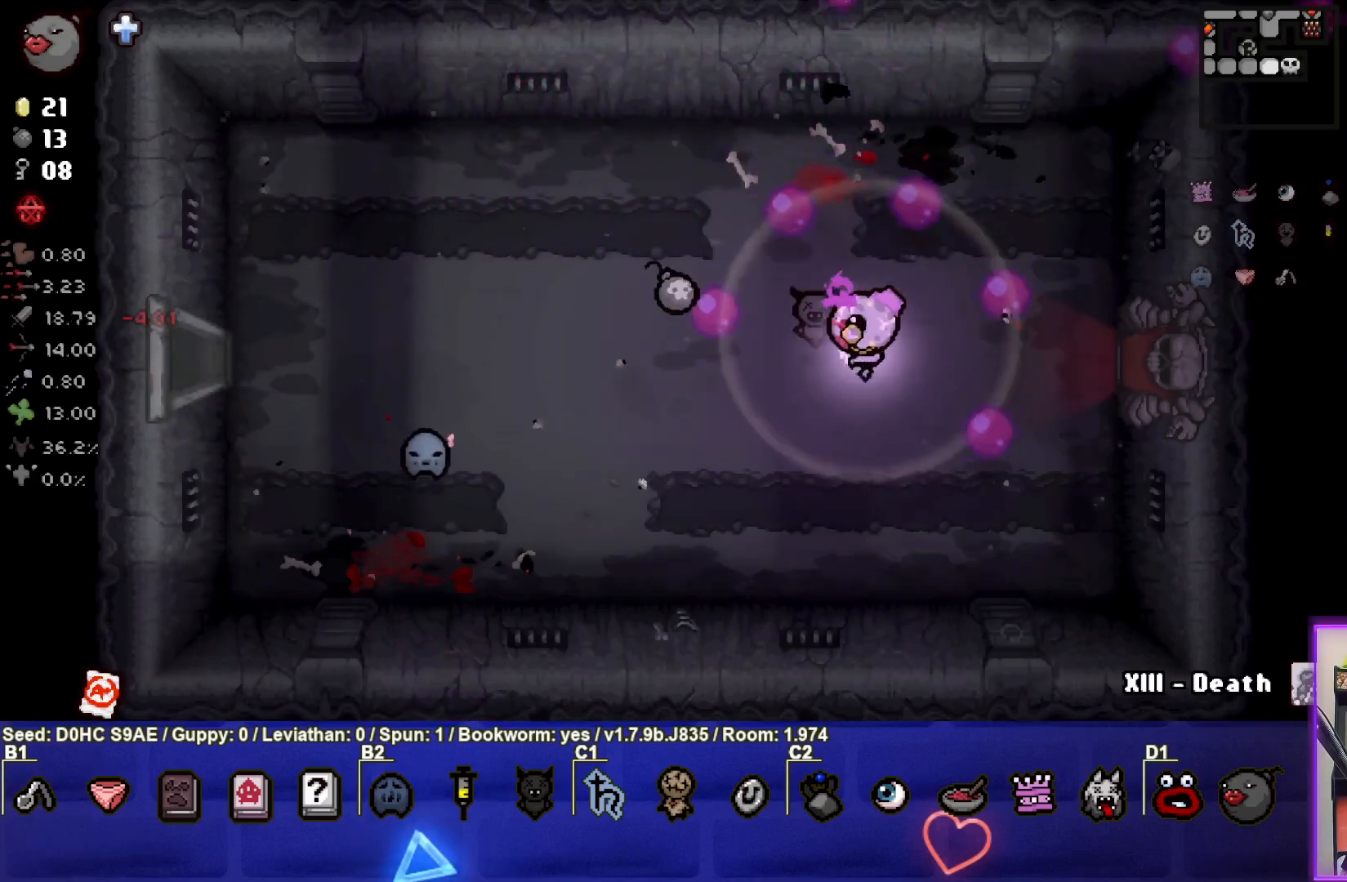
{"buttons": [], "left_stick": "up-right", "events": [[483, "left_stick", "up-right"]]}
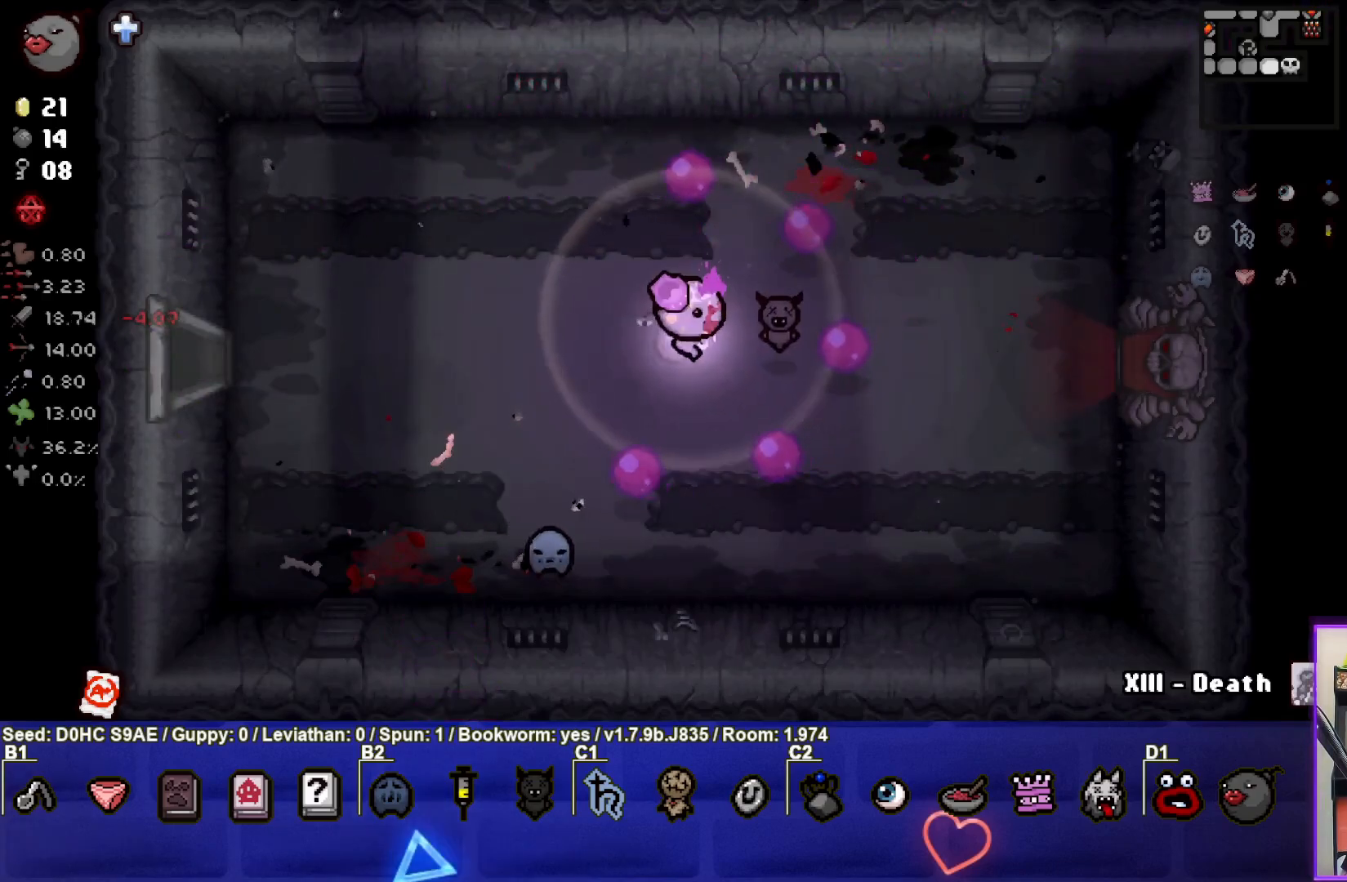
{"buttons": [], "left_stick": "right", "events": [[33, "left_stick", "right"]]}
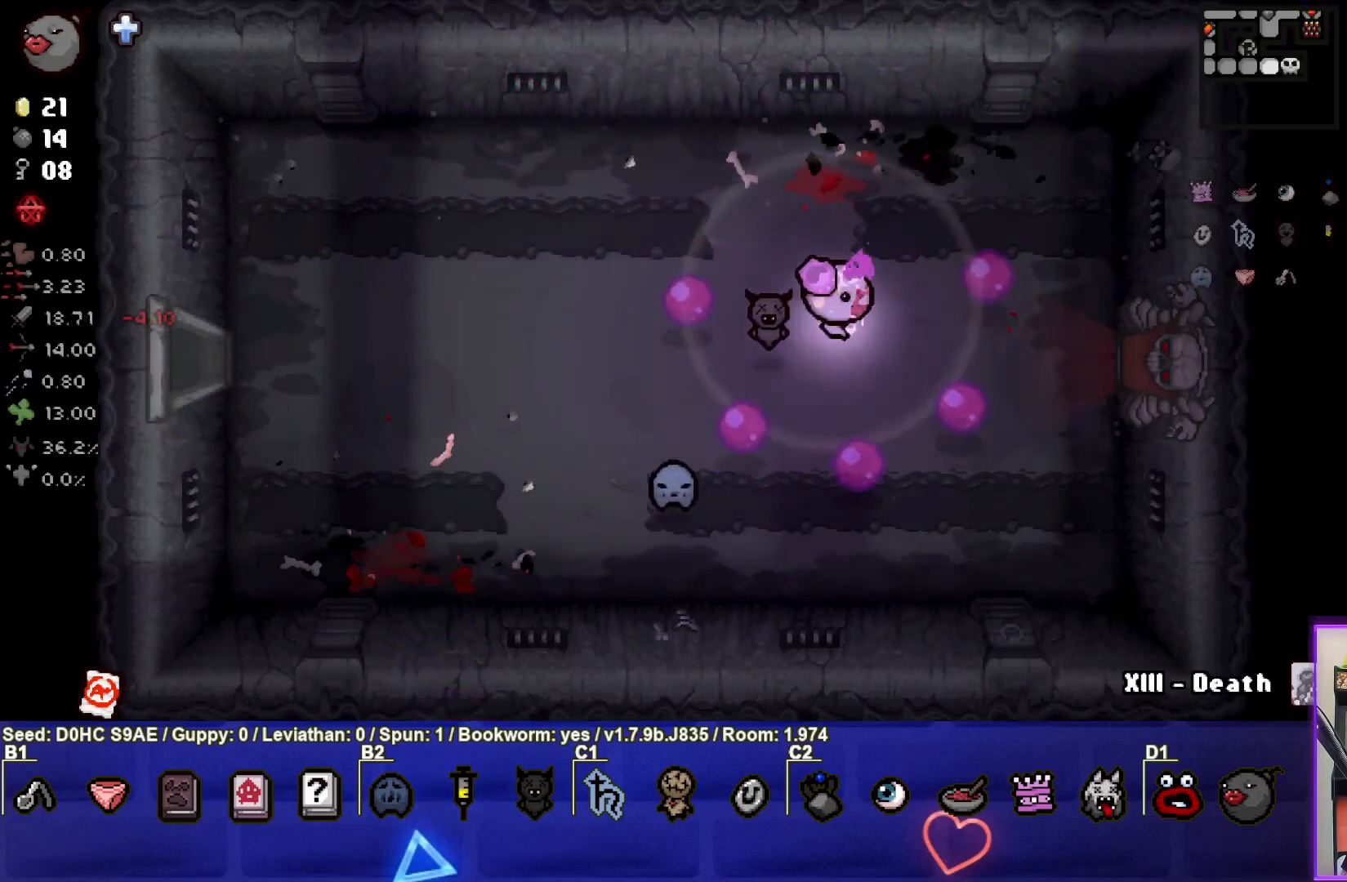
{"buttons": [], "left_stick": "right", "events": []}
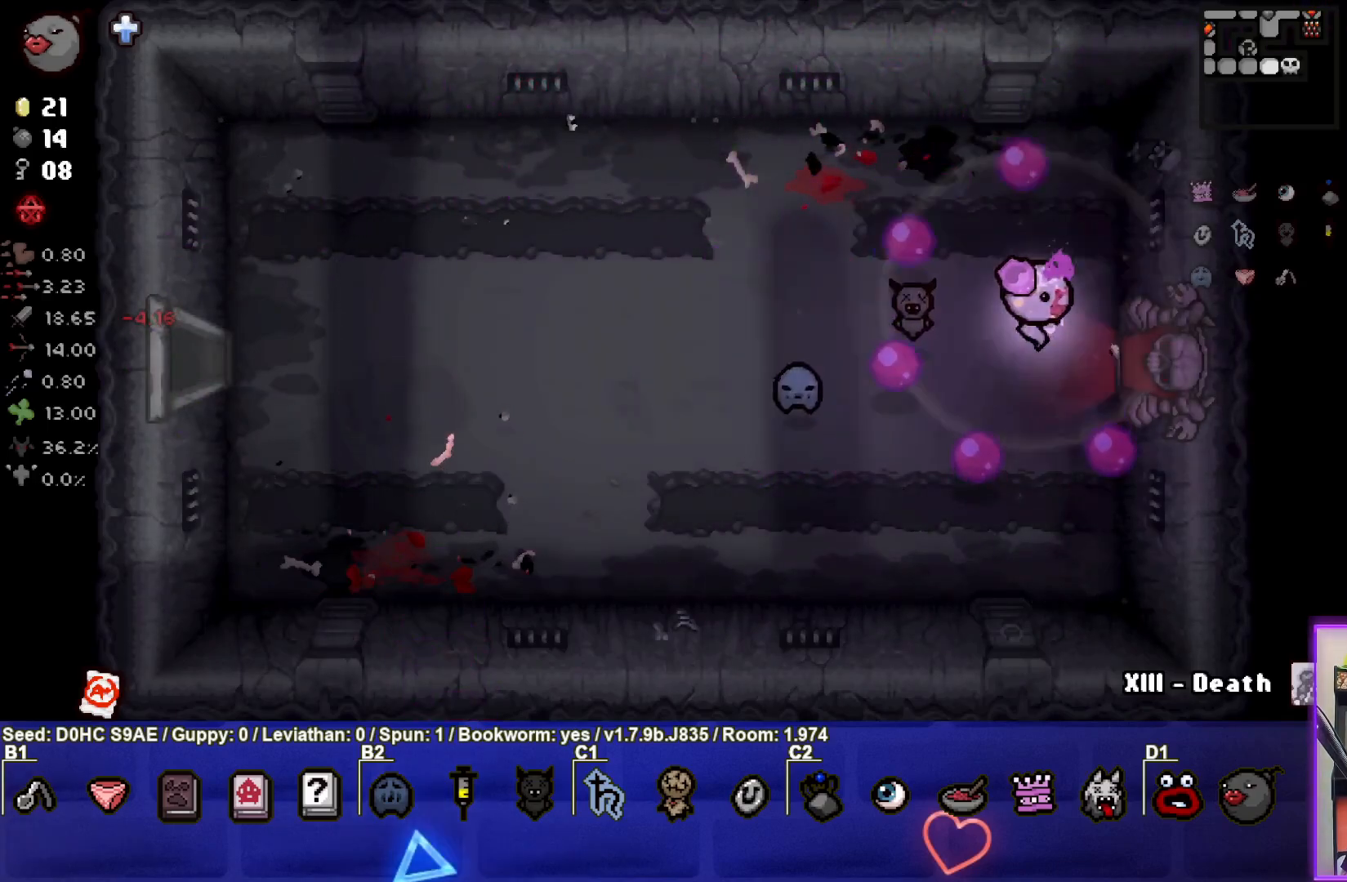
{"buttons": [], "left_stick": "center", "events": [[467, "left_stick", "center"]]}
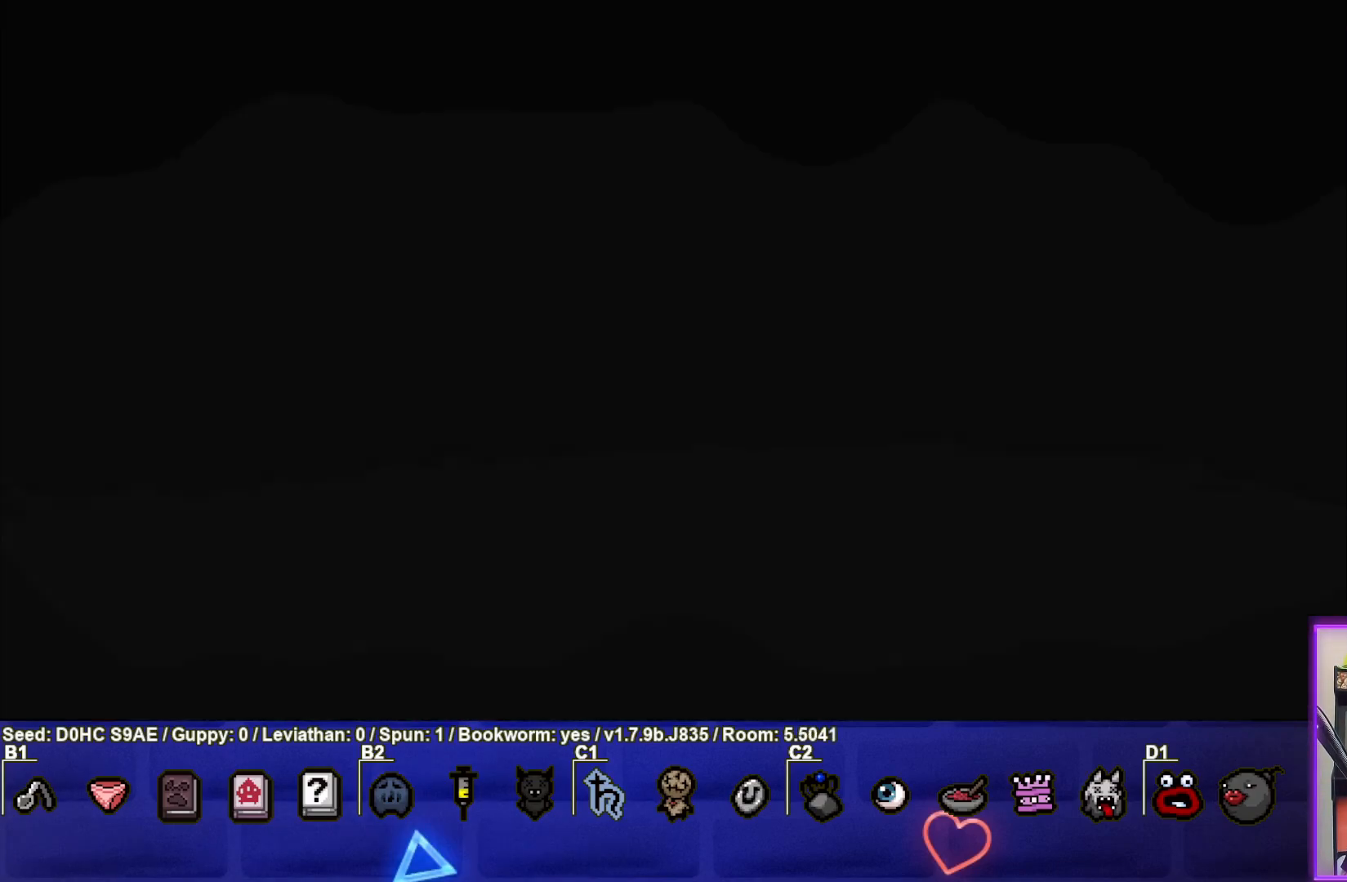
{"buttons": [], "left_stick": "center", "events": [[367, "CROSS", "down"], [483, "CROSS", "up"]]}
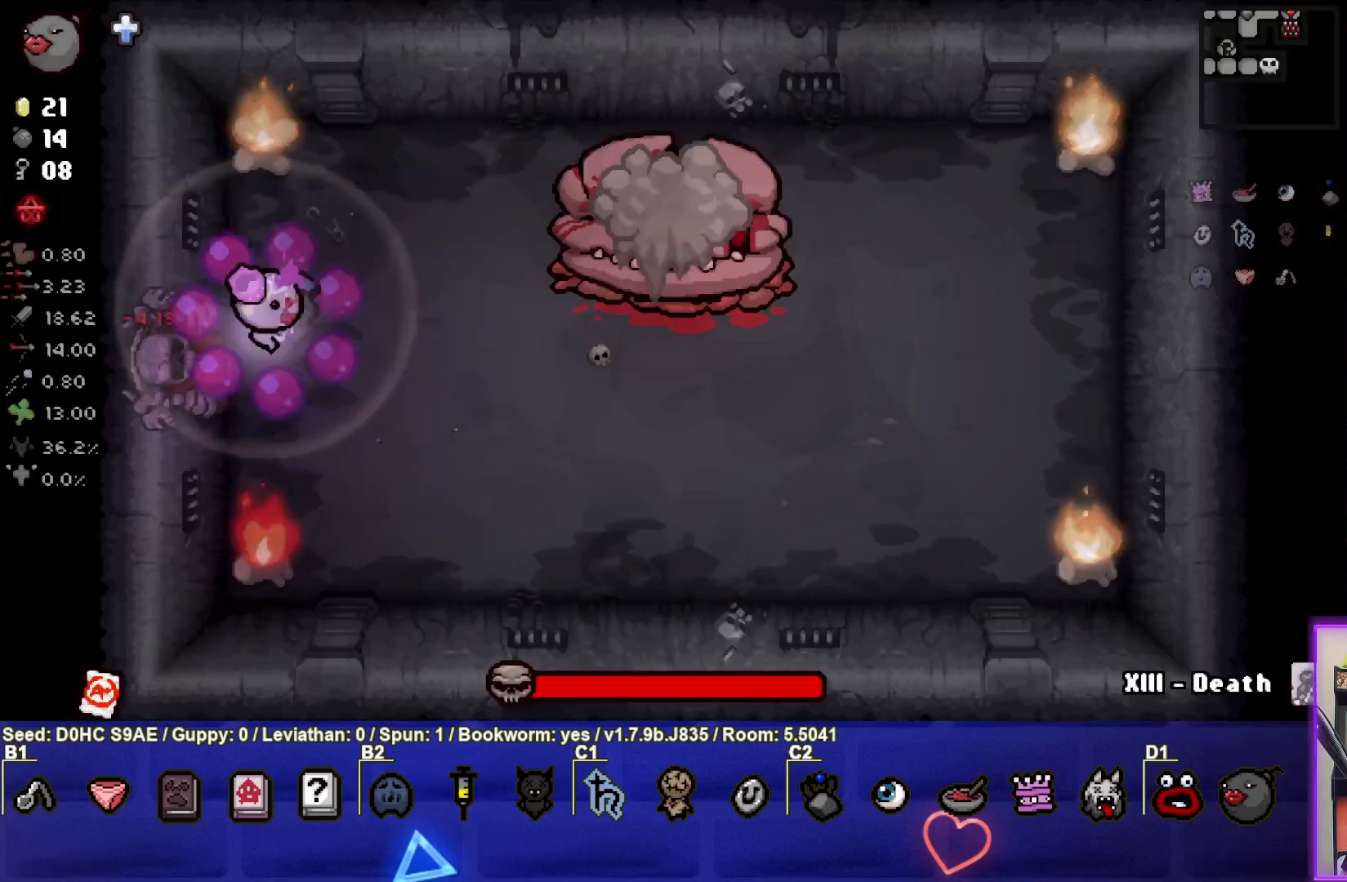
{"buttons": ["CIRCLE"], "left_stick": "right", "events": [[17, "left_stick", "right"], [67, "CIRCLE", "down"]]}
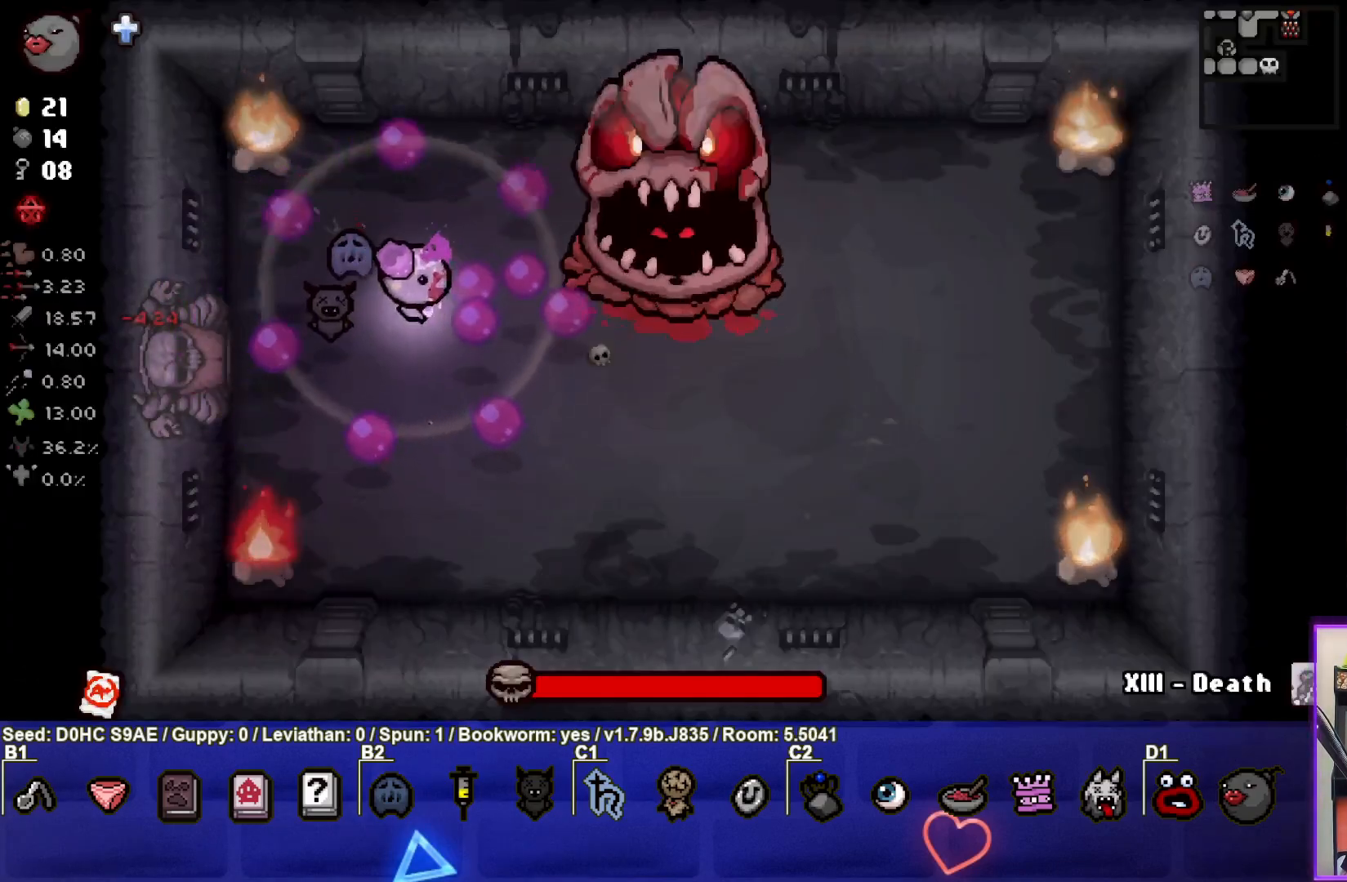
{"buttons": ["CIRCLE"], "left_stick": "down-right", "events": [[150, "left_stick", "center"], [433, "left_stick", "down-right"]]}
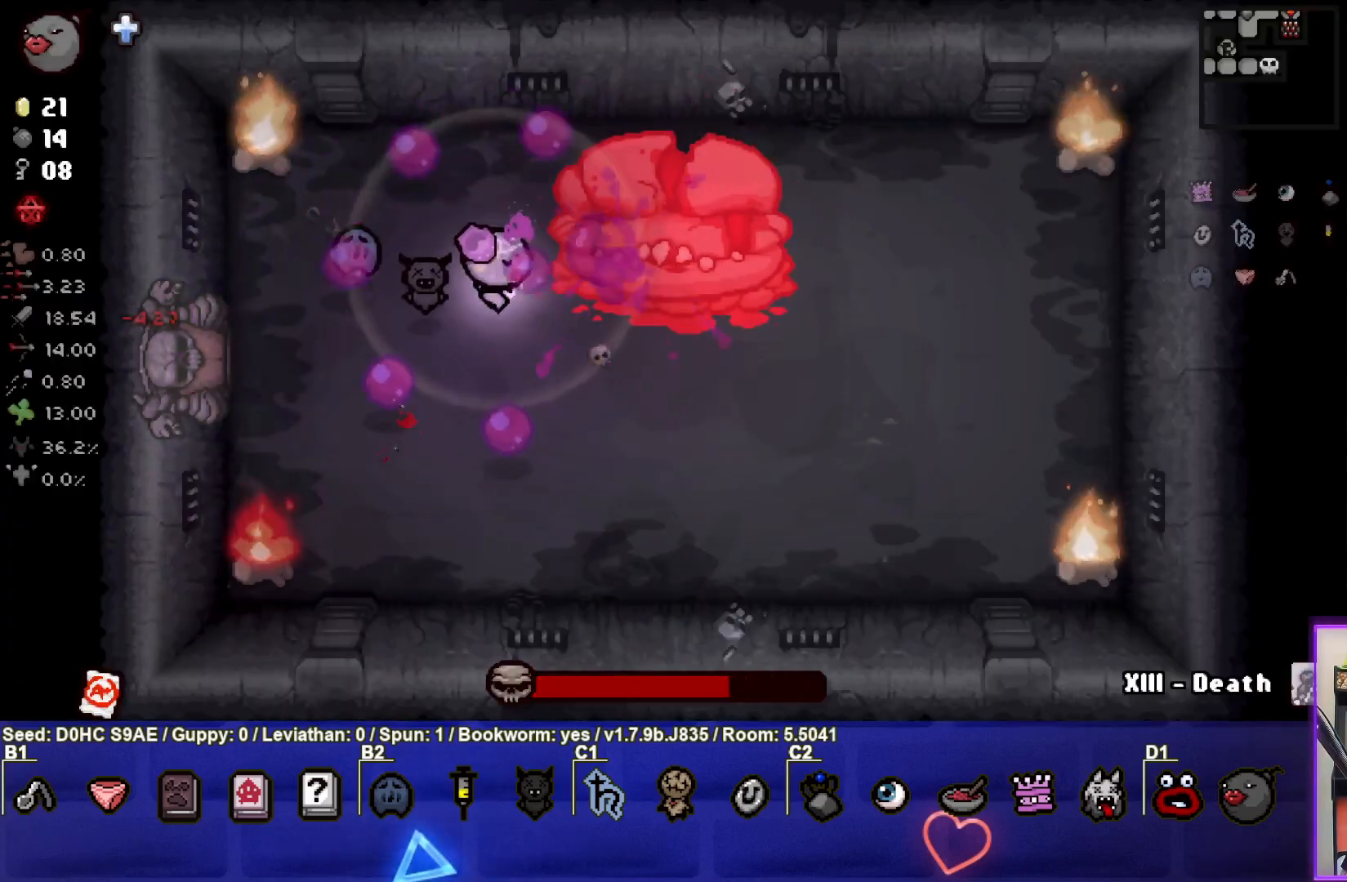
{"buttons": ["TRIANGLE"], "left_stick": "down-right", "events": [[333, "TRIANGLE", "down"], [433, "CIRCLE", "up"]]}
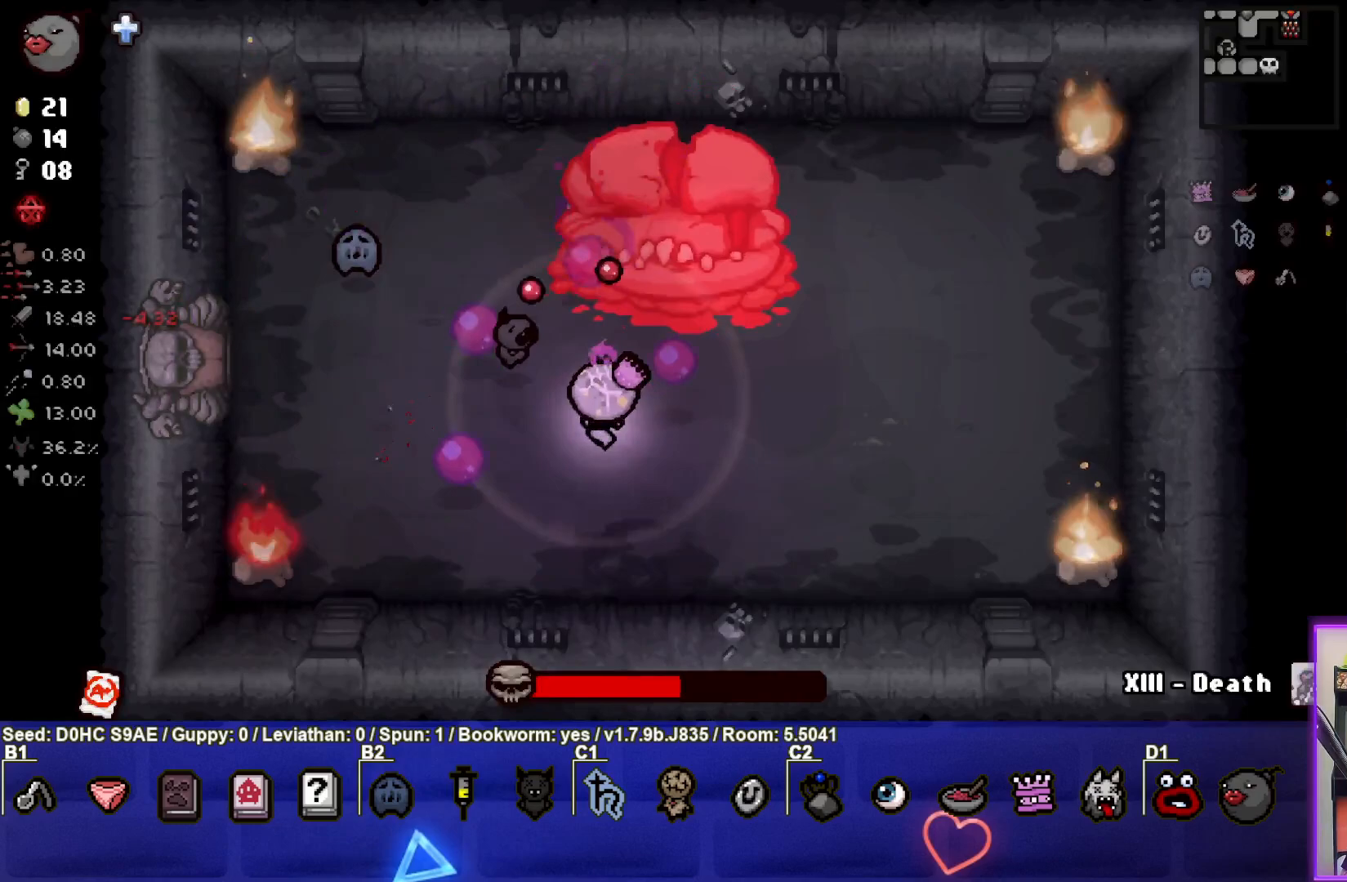
{"buttons": ["TRIANGLE"], "left_stick": "center", "events": [[183, "left_stick", "center"], [267, "left_stick", "down"], [450, "left_stick", "center"]]}
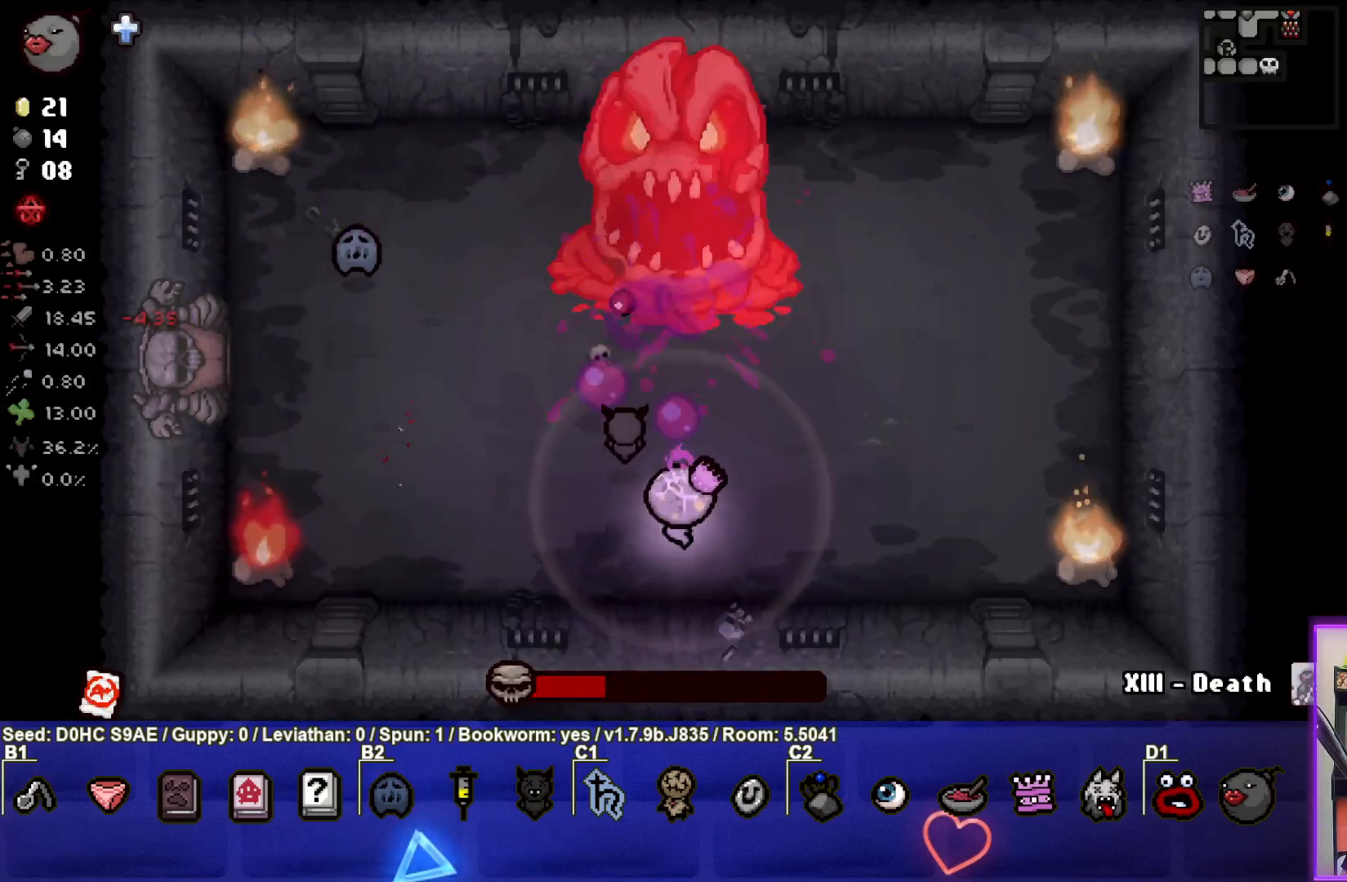
{"buttons": ["TRIANGLE"], "left_stick": "right", "events": [[33, "left_stick", "down-right"], [200, "left_stick", "right"]]}
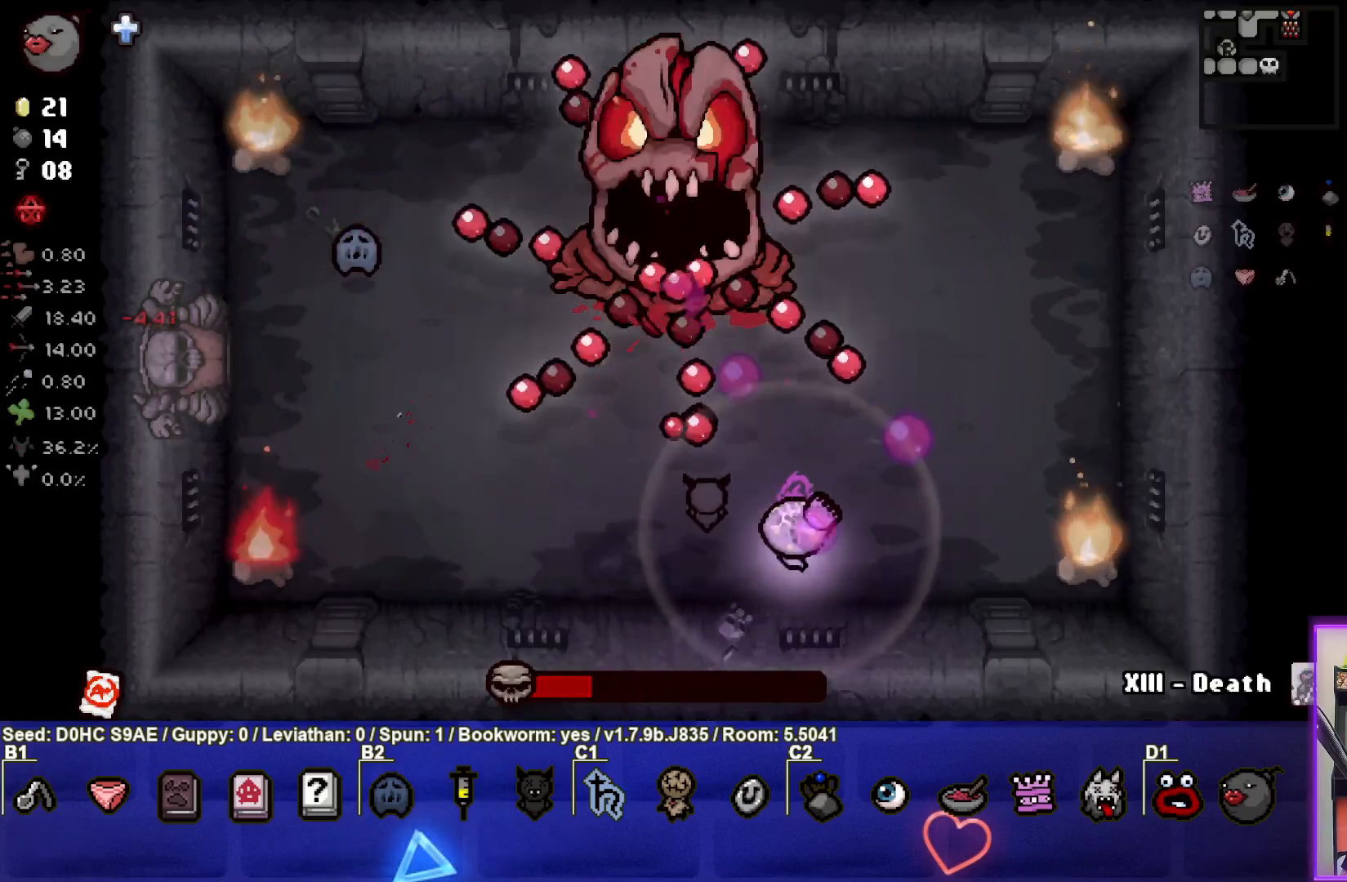
{"buttons": ["TRIANGLE"], "left_stick": "center", "events": [[100, "left_stick", "center"], [217, "left_stick", "right"], [350, "left_stick", "center"]]}
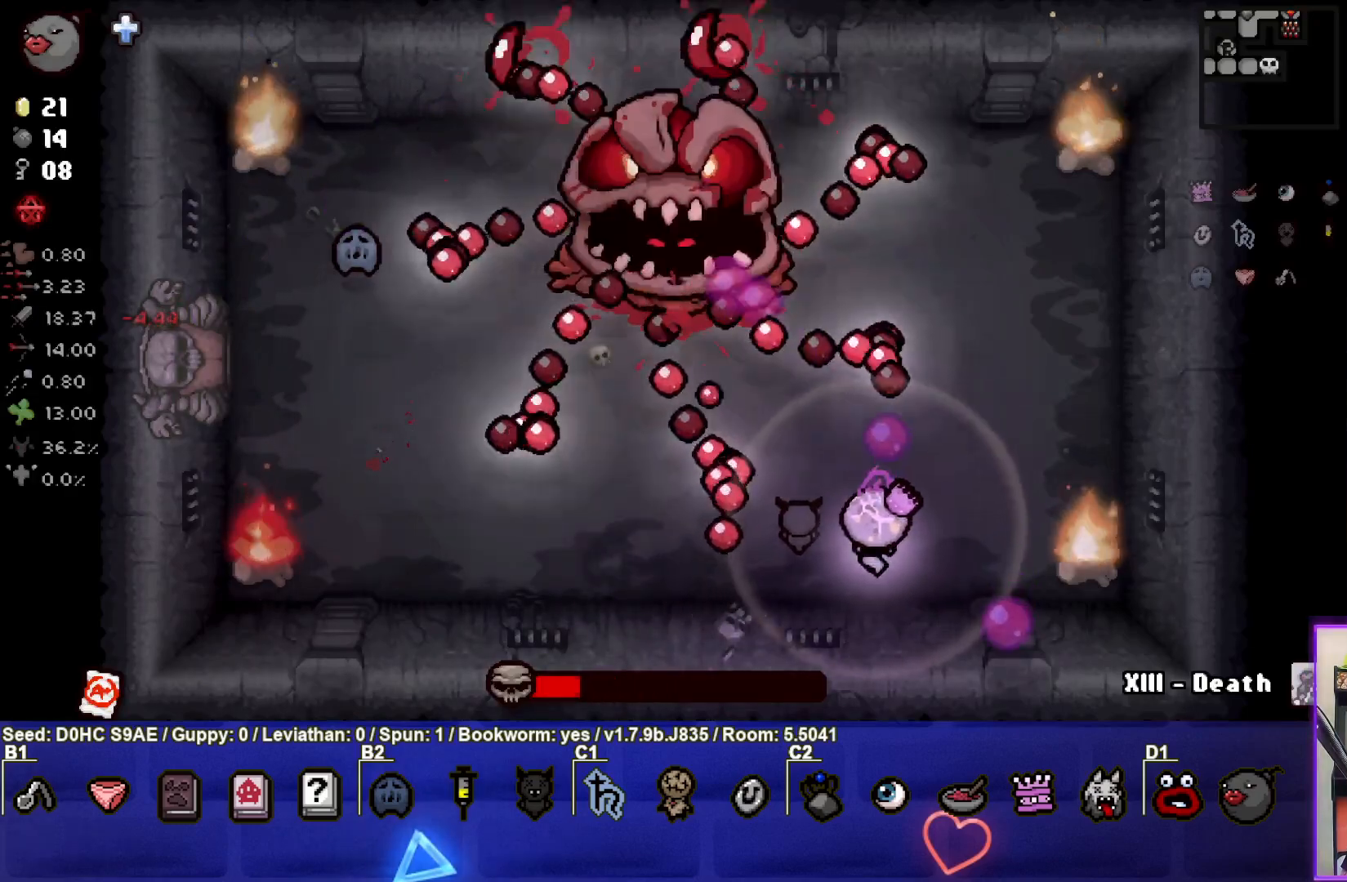
{"buttons": ["TRIANGLE"], "left_stick": "down", "events": [[217, "left_stick", "up-right"], [333, "left_stick", "down"]]}
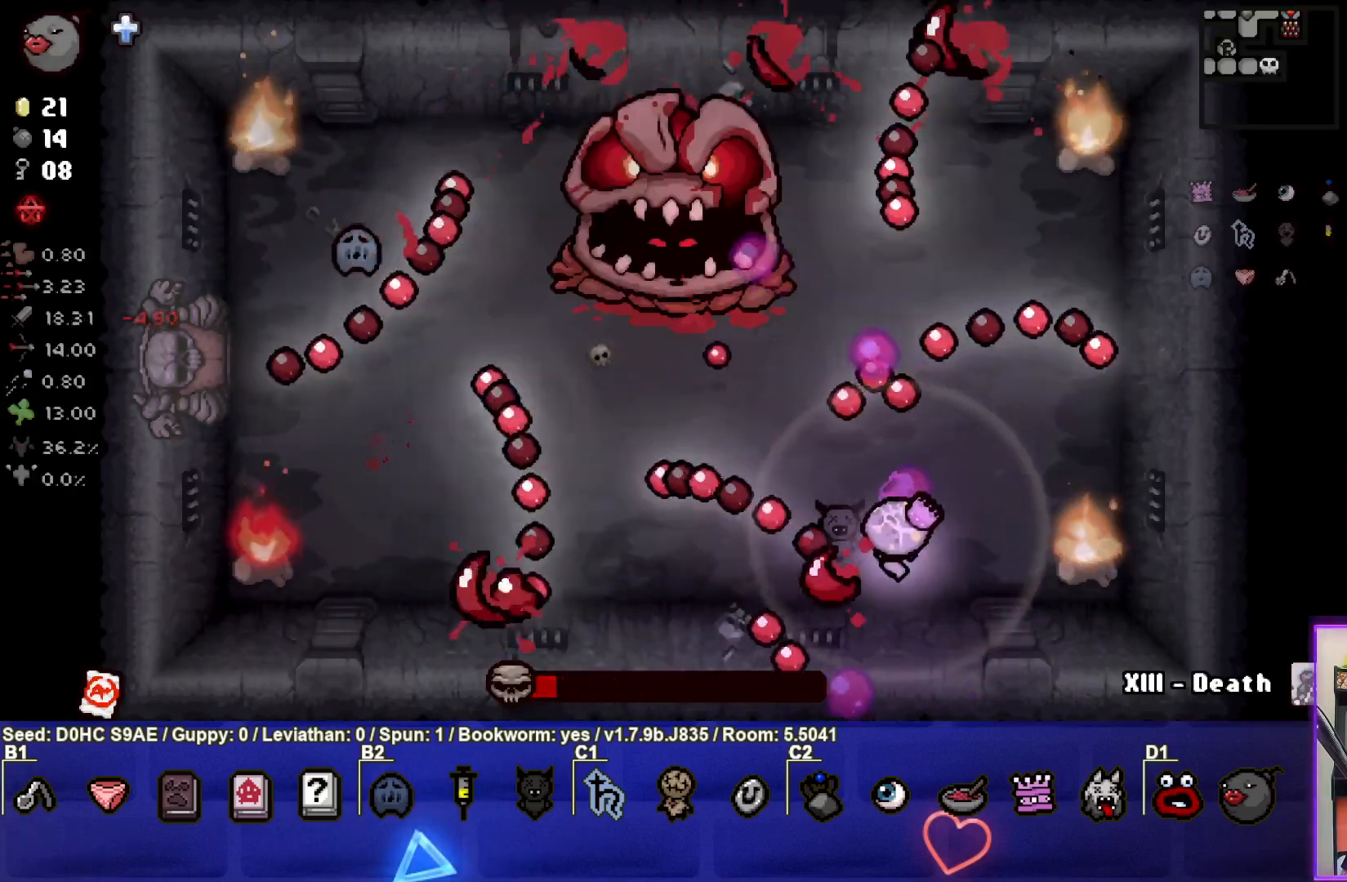
{"buttons": ["TRIANGLE"], "left_stick": "left", "events": [[67, "left_stick", "left"], [150, "left_stick", "right"], [317, "left_stick", "center"], [400, "left_stick", "left"]]}
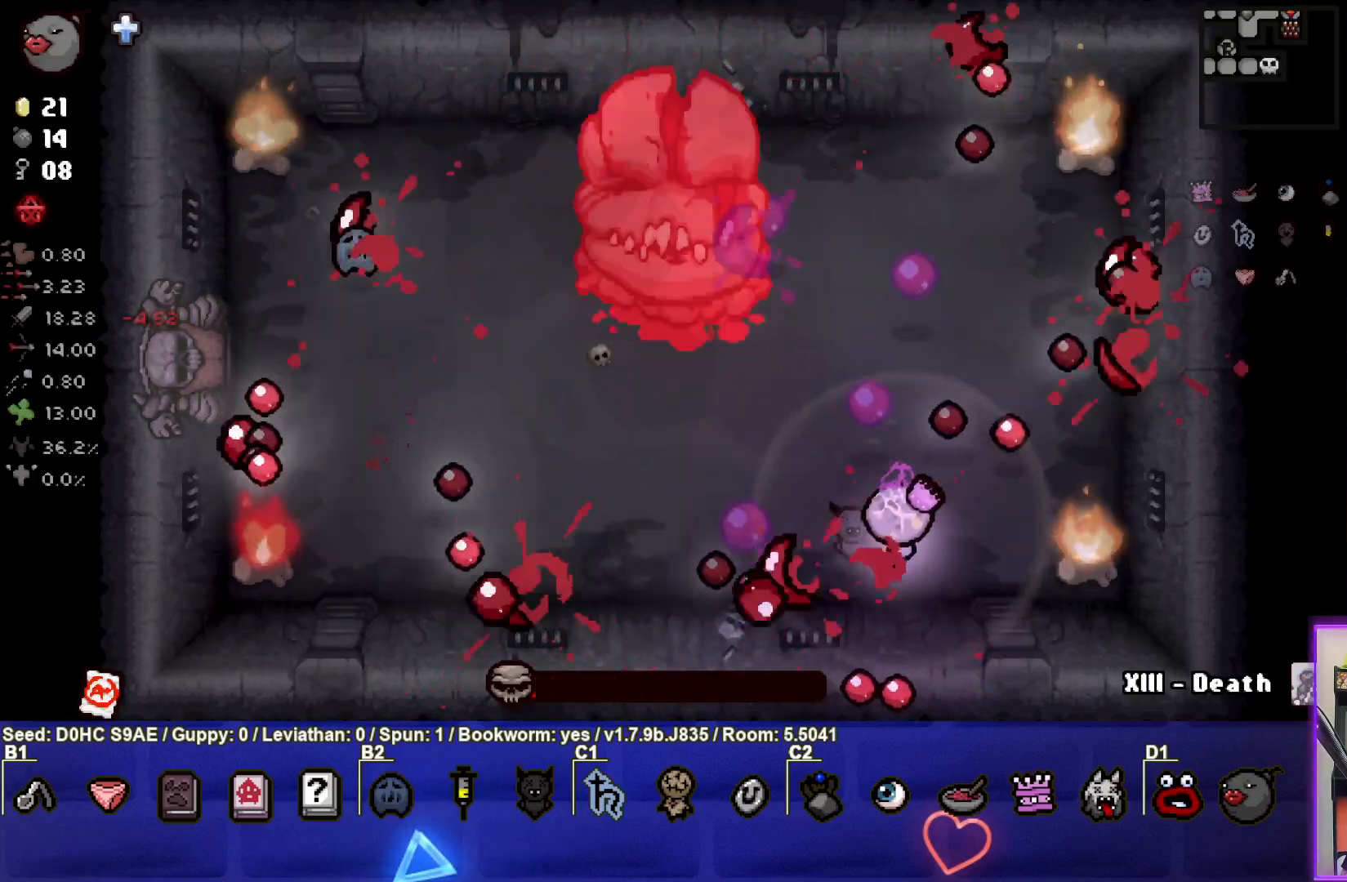
{"buttons": ["TRIANGLE"], "left_stick": "center", "events": [[67, "left_stick", "up-left"], [450, "left_stick", "center"]]}
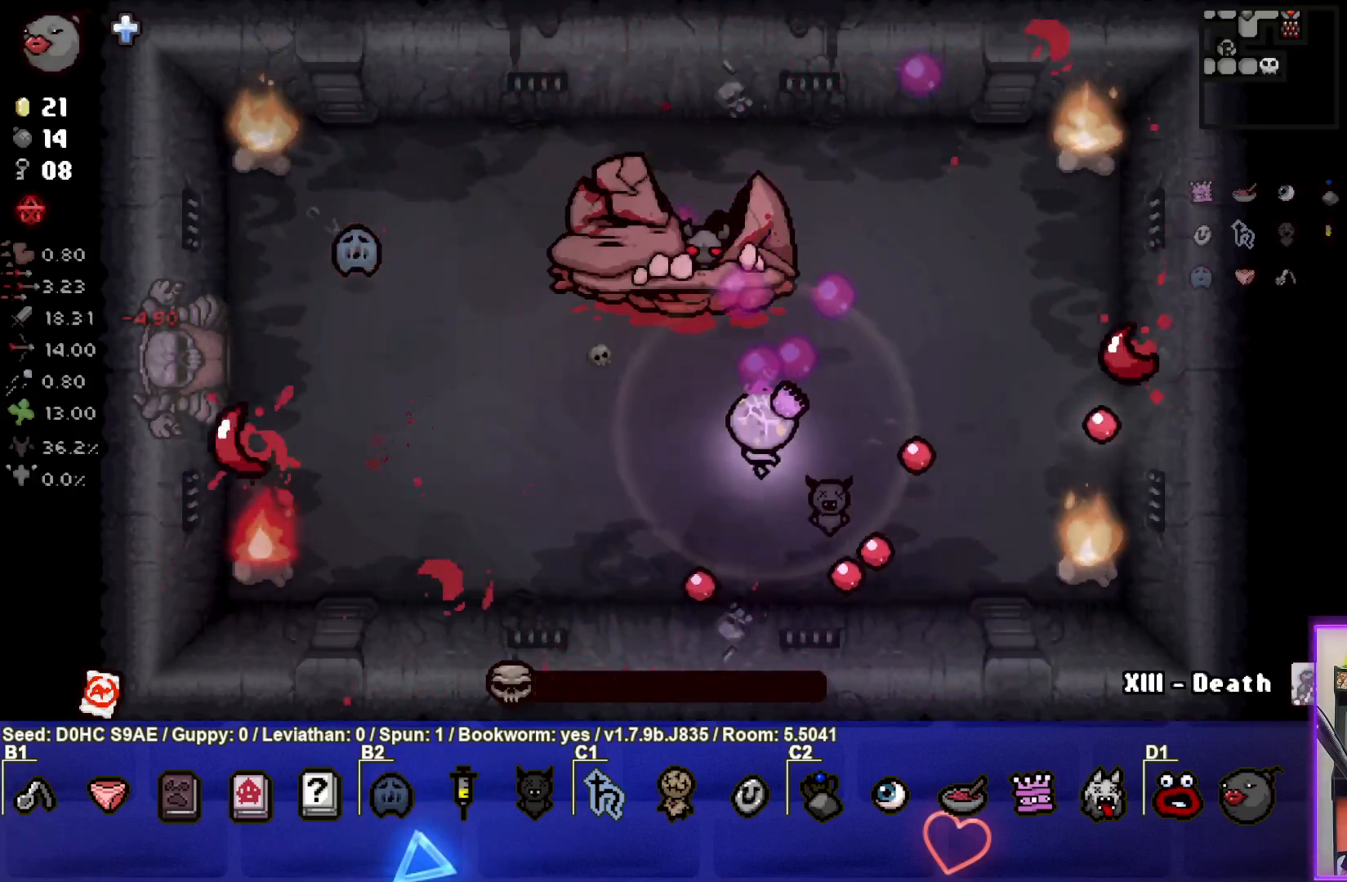
{"buttons": [], "left_stick": "down-left", "events": [[67, "left_stick", "down-left"], [233, "left_stick", "center"], [300, "left_stick", "down-left"], [400, "TRIANGLE", "up"]]}
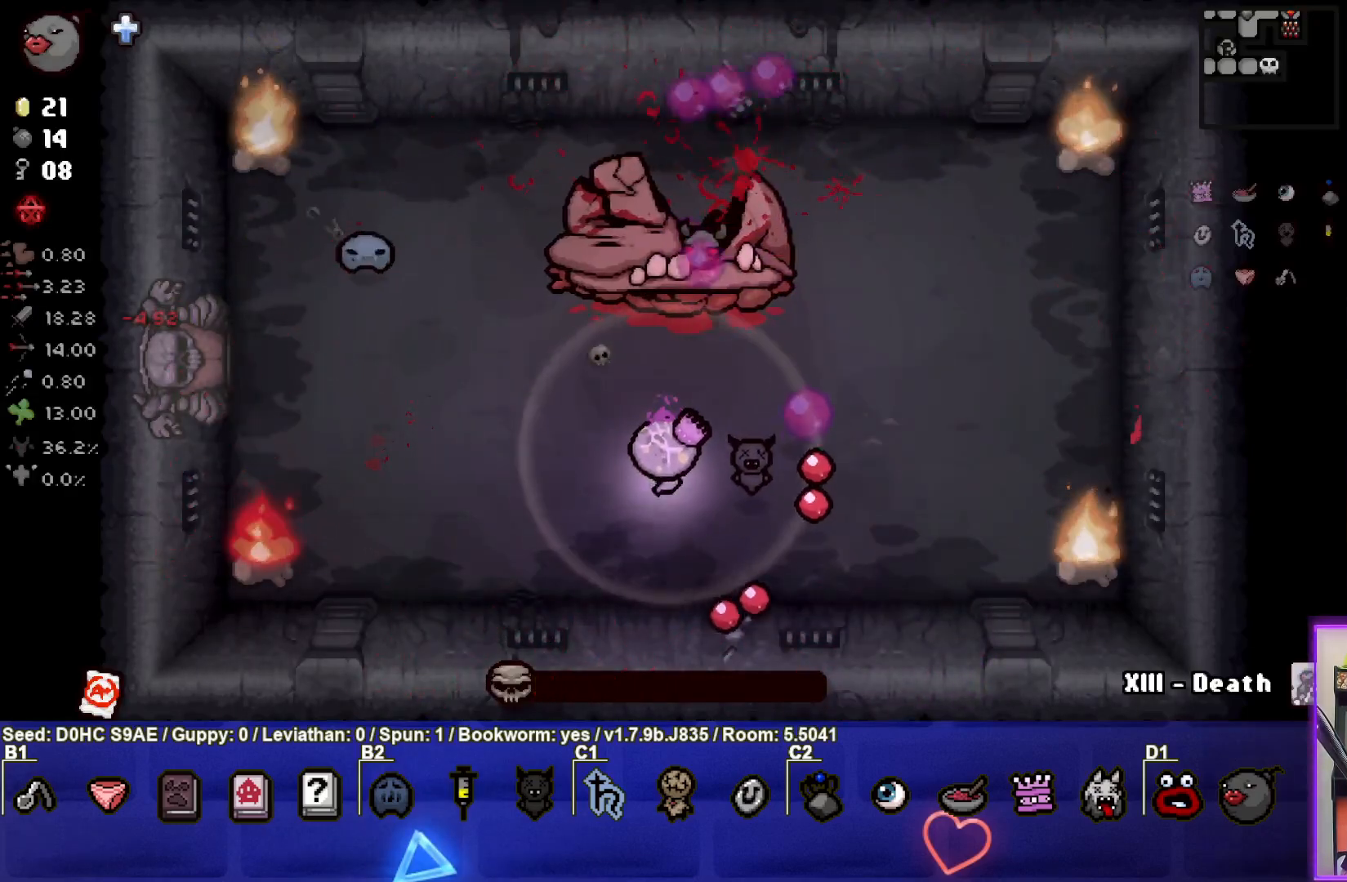
{"buttons": [], "left_stick": "down-left", "events": [[17, "left_stick", "left"], [250, "left_stick", "center"], [367, "left_stick", "down-left"]]}
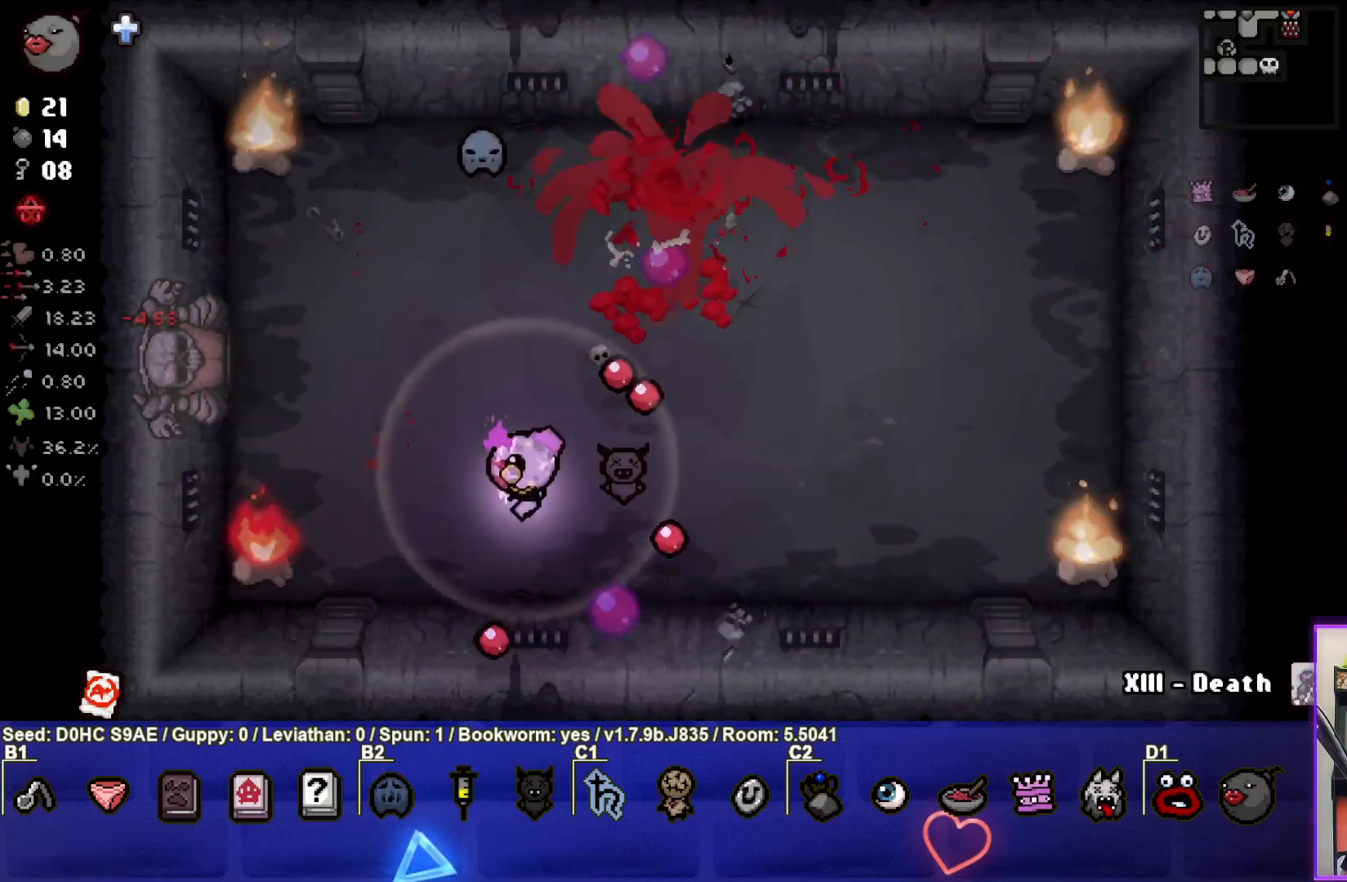
{"buttons": [], "left_stick": "right", "events": [[17, "left_stick", "center"], [233, "left_stick", "up-right"], [333, "left_stick", "center"], [483, "left_stick", "right"]]}
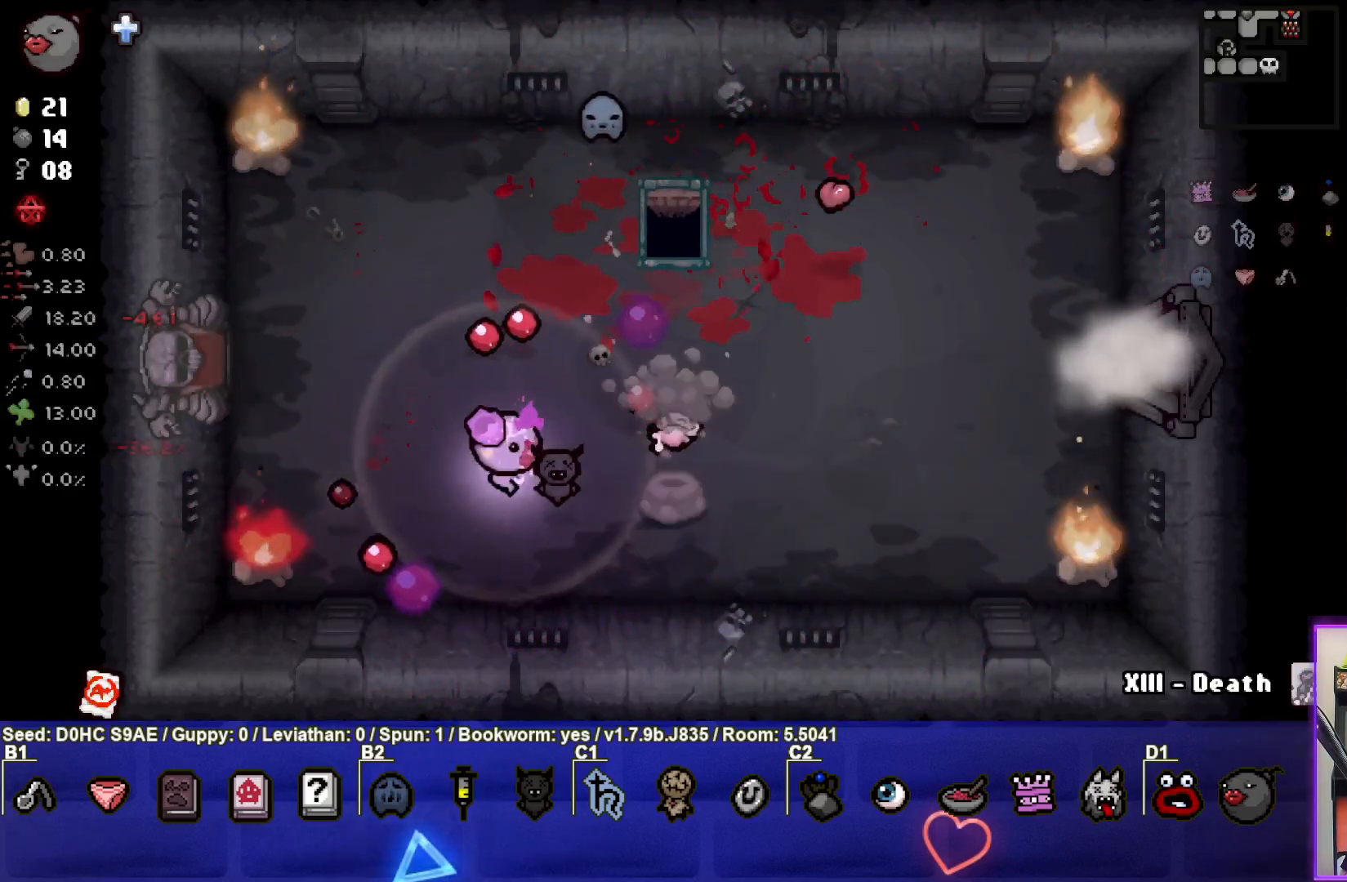
{"buttons": [], "left_stick": "right", "events": [[167, "left_stick", "center"], [250, "left_stick", "right"]]}